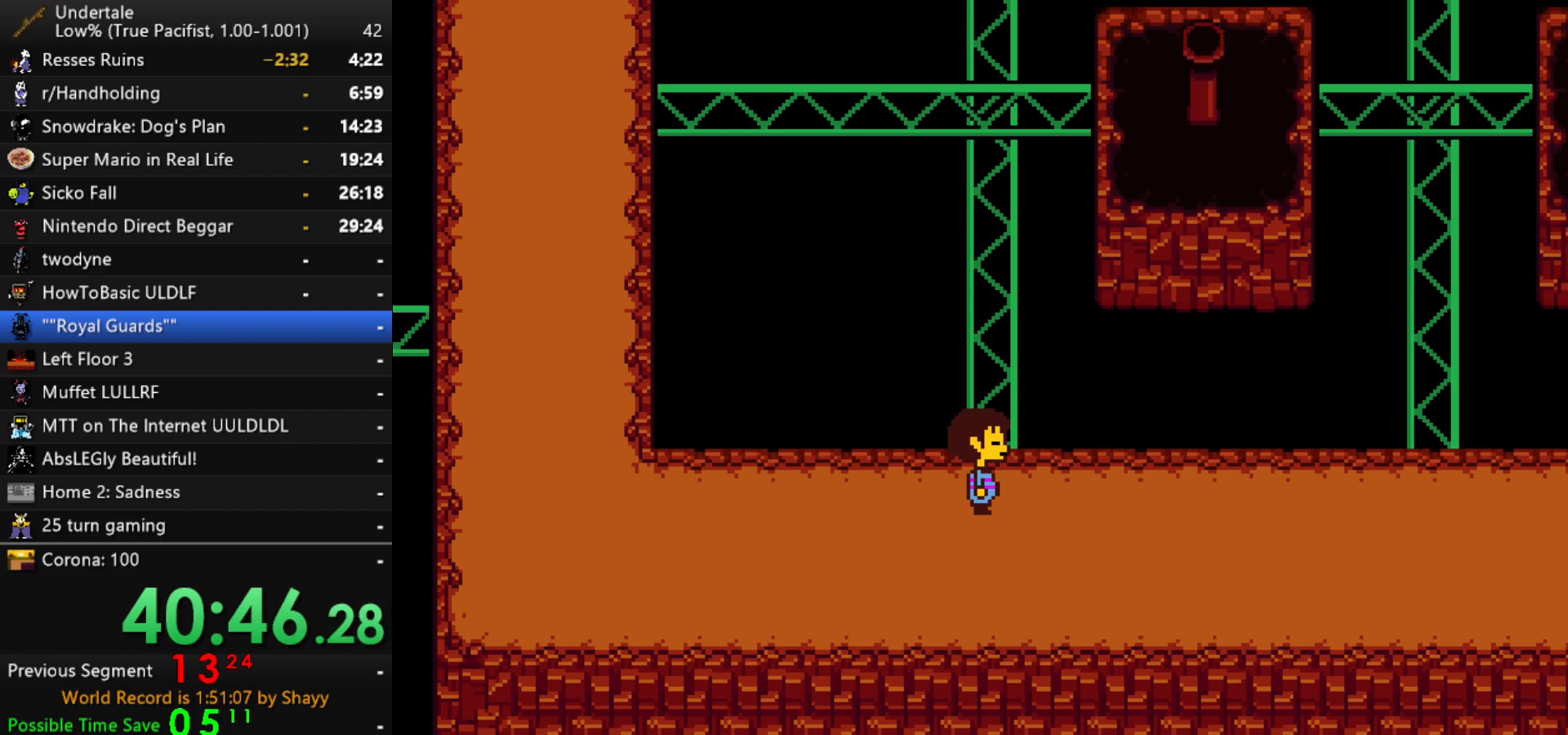
Gameplay with keyboard; each line is a JSON object with the keys held at the frame after it. "events" lists presses ("down") and releases ("up") of "c", "ctrl", "down", "left", "return", "right", "shift", "up", "x" and "z" between this image and that frame as [ms after this image, input, new state], when the widget could be followed in between. No other keys are recorded. Mouse input is not recorded.
{"keys": ["shift", "z"], "events": [[17, "x", "down"], [17, "z", "down"], [67, "x", "up"], [117, "shift", "down"], [117, "z", "up"], [167, "return", "down"], [167, "shift", "up"], [200, "return", "up"], [200, "x", "down"], [250, "z", "down"], [300, "shift", "down"], [300, "x", "up"], [300, "z", "up"], [350, "return", "down"], [350, "shift", "up"], [384, "return", "up"], [384, "x", "down"], [434, "z", "down"], [484, "shift", "down"], [484, "x", "up"]]}
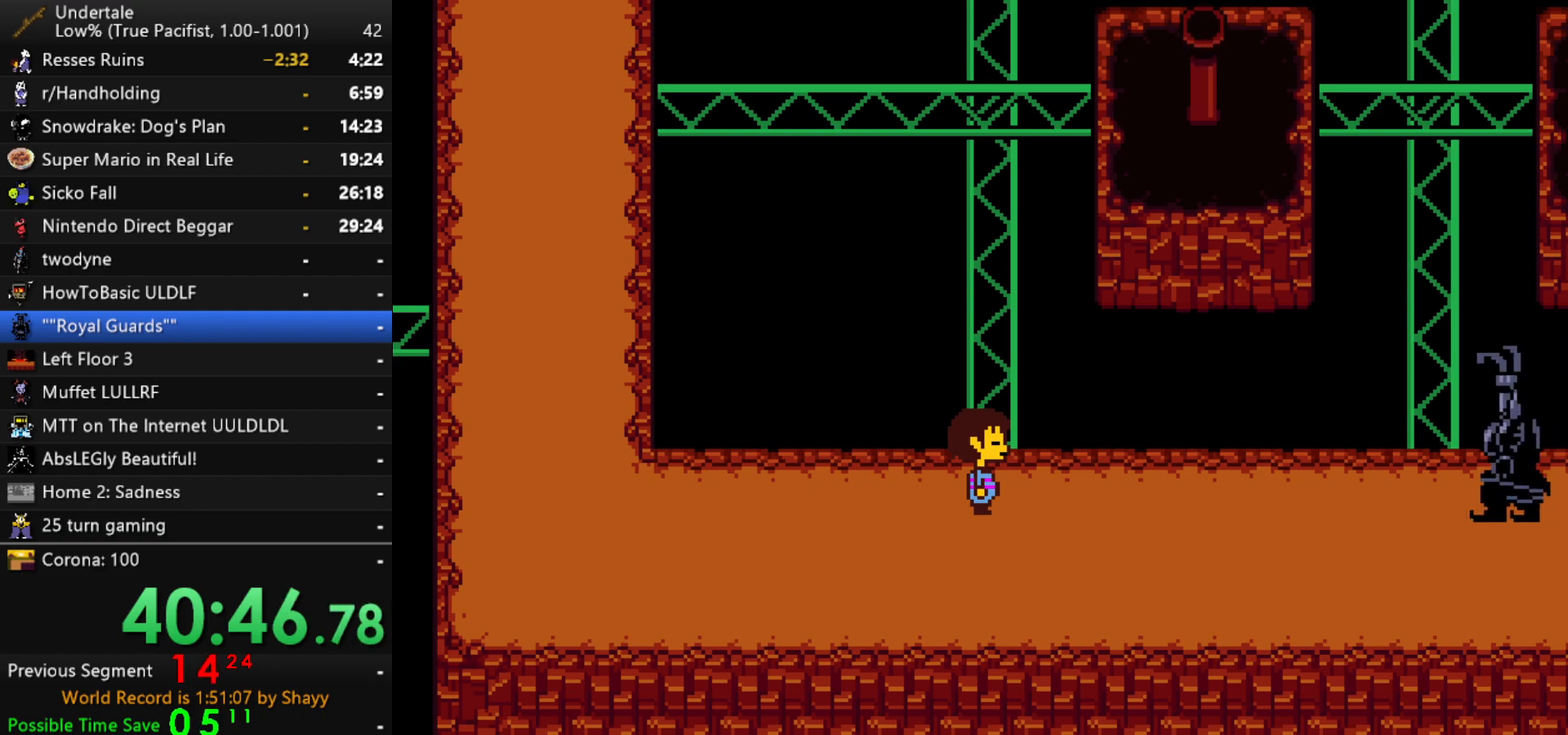
{"keys": ["return"], "events": [[34, "return", "down"], [34, "z", "up"], [84, "return", "up"], [84, "shift", "up"], [134, "x", "down"], [167, "x", "up"], [167, "z", "down"], [217, "shift", "down"], [217, "z", "up"], [267, "return", "down"], [267, "shift", "up"], [317, "return", "up"], [367, "x", "down"], [367, "z", "down"], [400, "x", "up"], [450, "return", "down"], [450, "shift", "down"], [450, "z", "up"], [500, "shift", "up"]]}
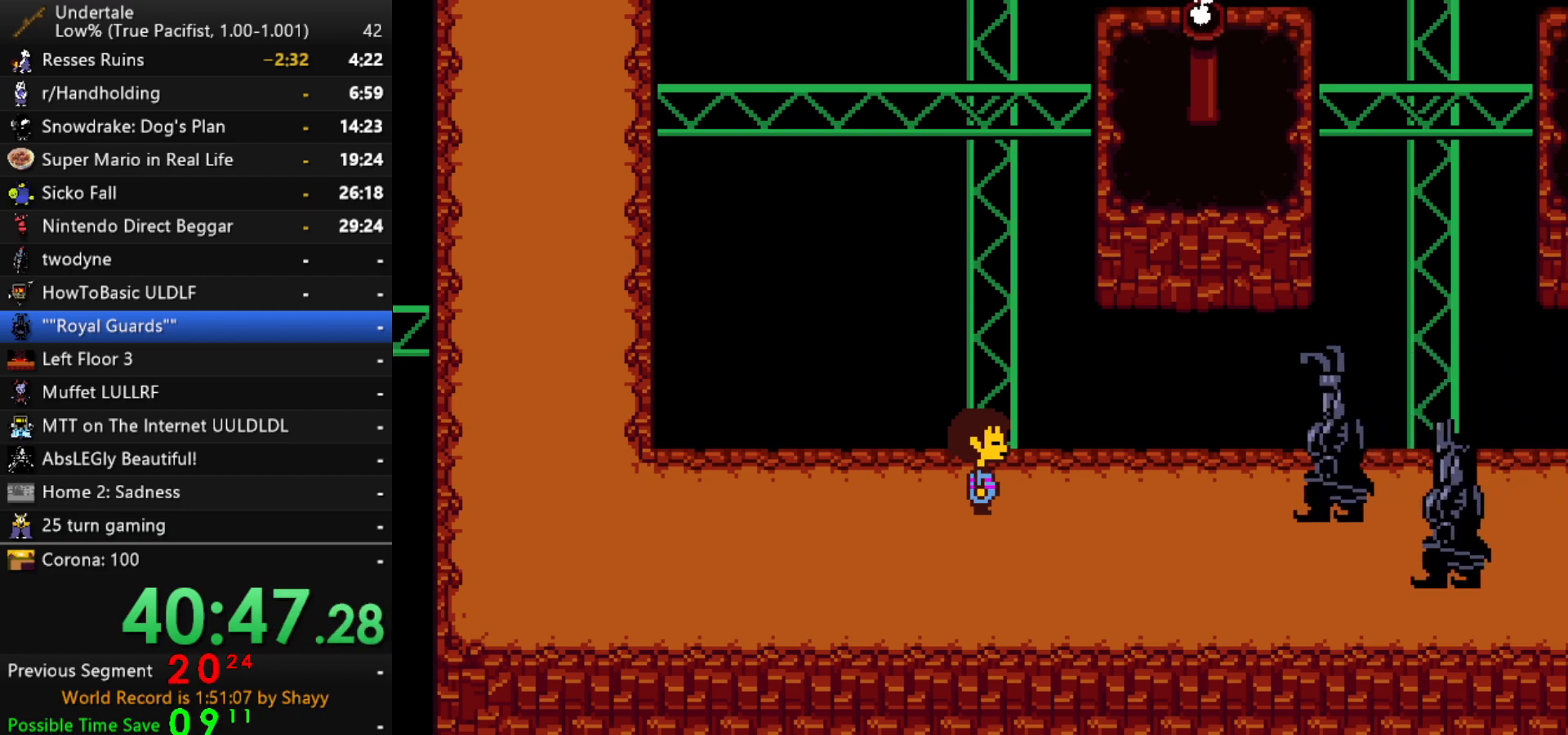
{"keys": [], "events": [[50, "return", "up"], [50, "x", "down"], [100, "z", "down"], [134, "shift", "down"], [134, "x", "up"], [184, "z", "up"], [234, "return", "down"], [234, "shift", "up"], [284, "return", "up"], [284, "x", "down"], [334, "x", "up"], [334, "z", "down"], [384, "shift", "down"], [384, "z", "up"], [417, "return", "down"], [467, "return", "up"], [467, "shift", "up"]]}
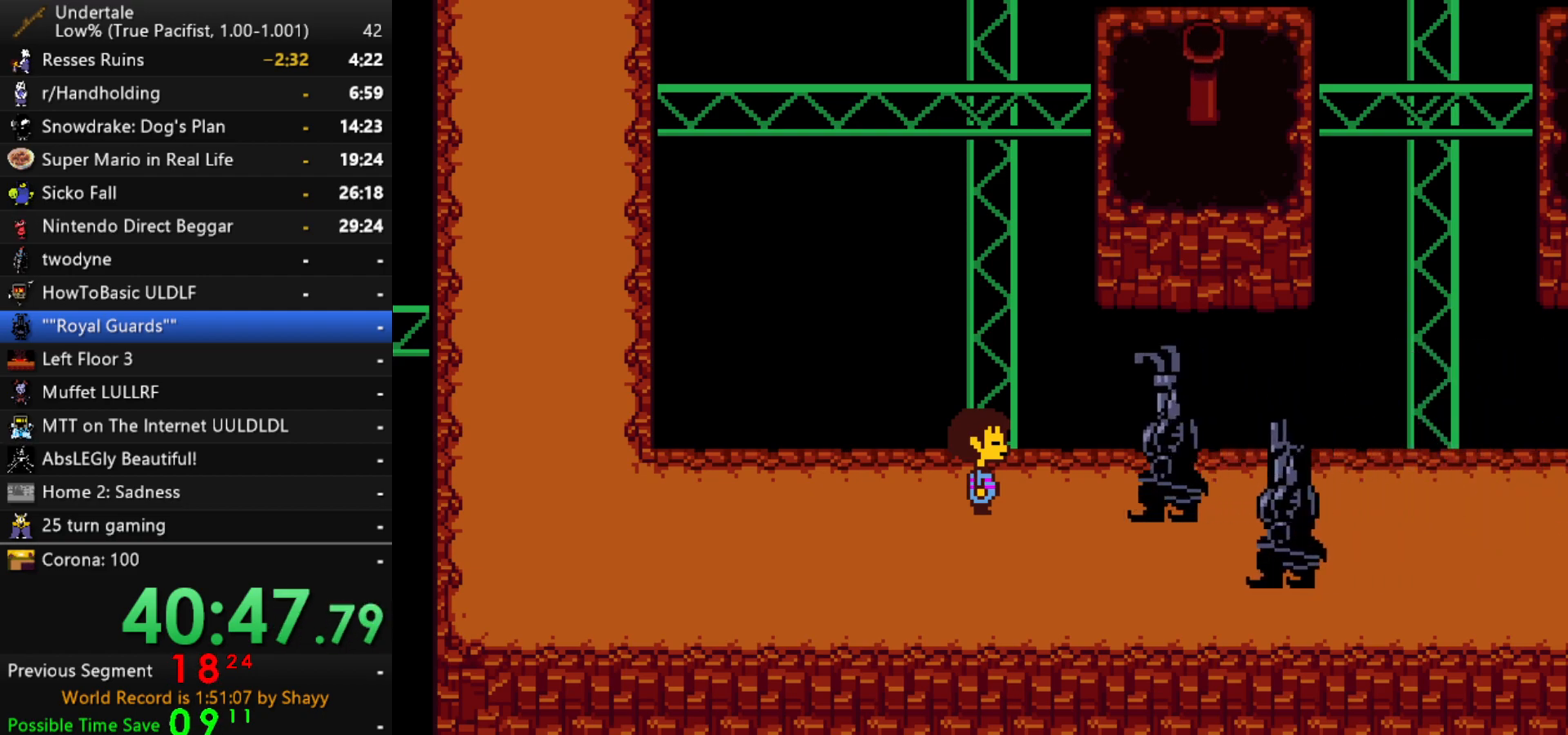
{"keys": ["x", "z"], "events": [[17, "x", "down"], [67, "z", "down"], [117, "x", "up"], [117, "z", "up"], [150, "return", "down"], [150, "shift", "down"], [200, "return", "up"], [200, "shift", "up"], [250, "x", "down"], [300, "x", "up"], [300, "z", "down"], [350, "shift", "down"], [350, "z", "up"], [384, "return", "down"], [434, "return", "up"], [434, "shift", "up"], [434, "x", "down"], [484, "z", "down"]]}
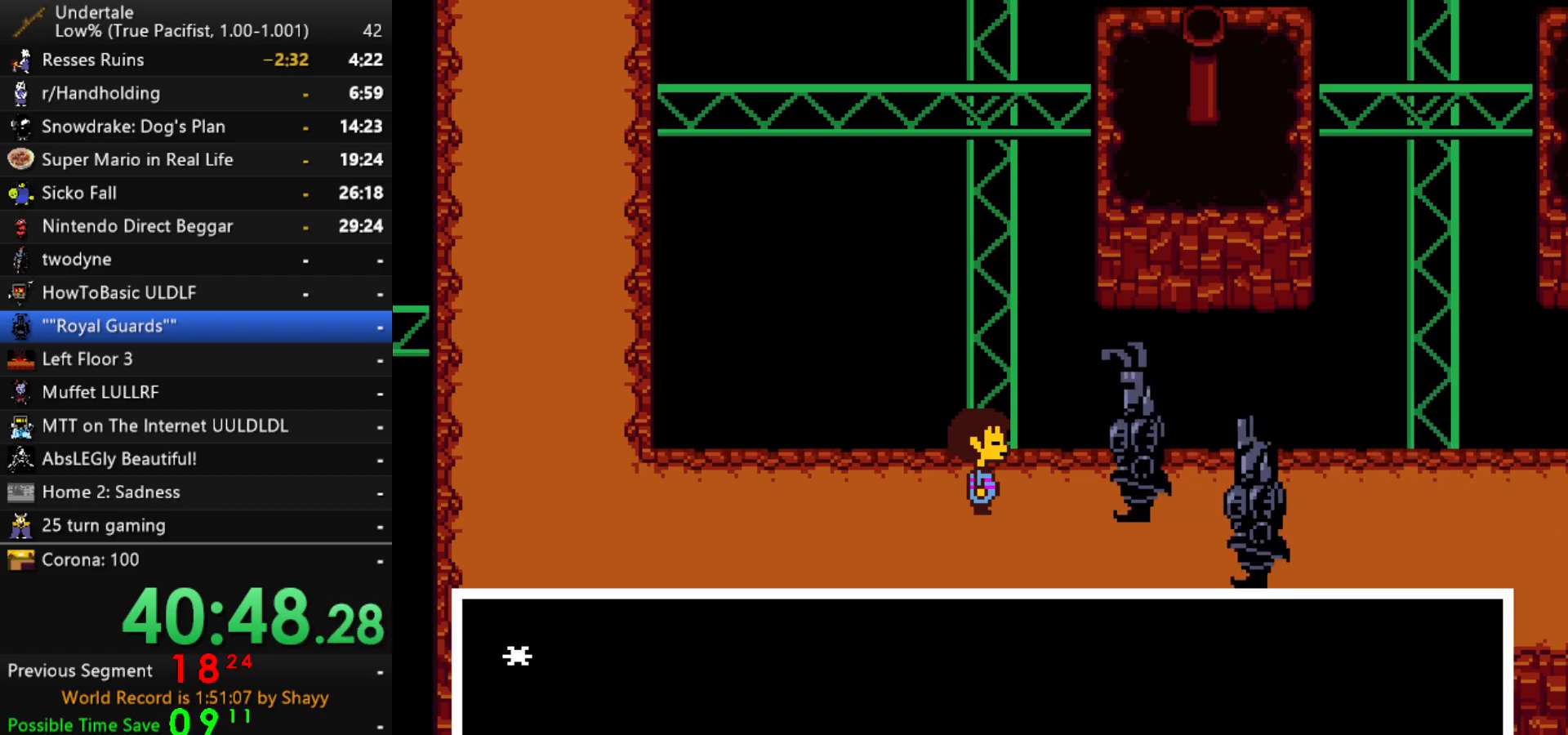
{"keys": ["return"], "events": [[34, "x", "up"], [34, "z", "up"], [84, "shift", "down"], [117, "shift", "up"], [167, "x", "down"], [217, "x", "up"], [217, "z", "down"], [267, "shift", "down"], [267, "z", "up"], [317, "shift", "up"], [367, "x", "down"], [400, "x", "up"], [400, "z", "down"], [450, "shift", "down"], [450, "z", "up"], [500, "return", "down"], [500, "shift", "up"]]}
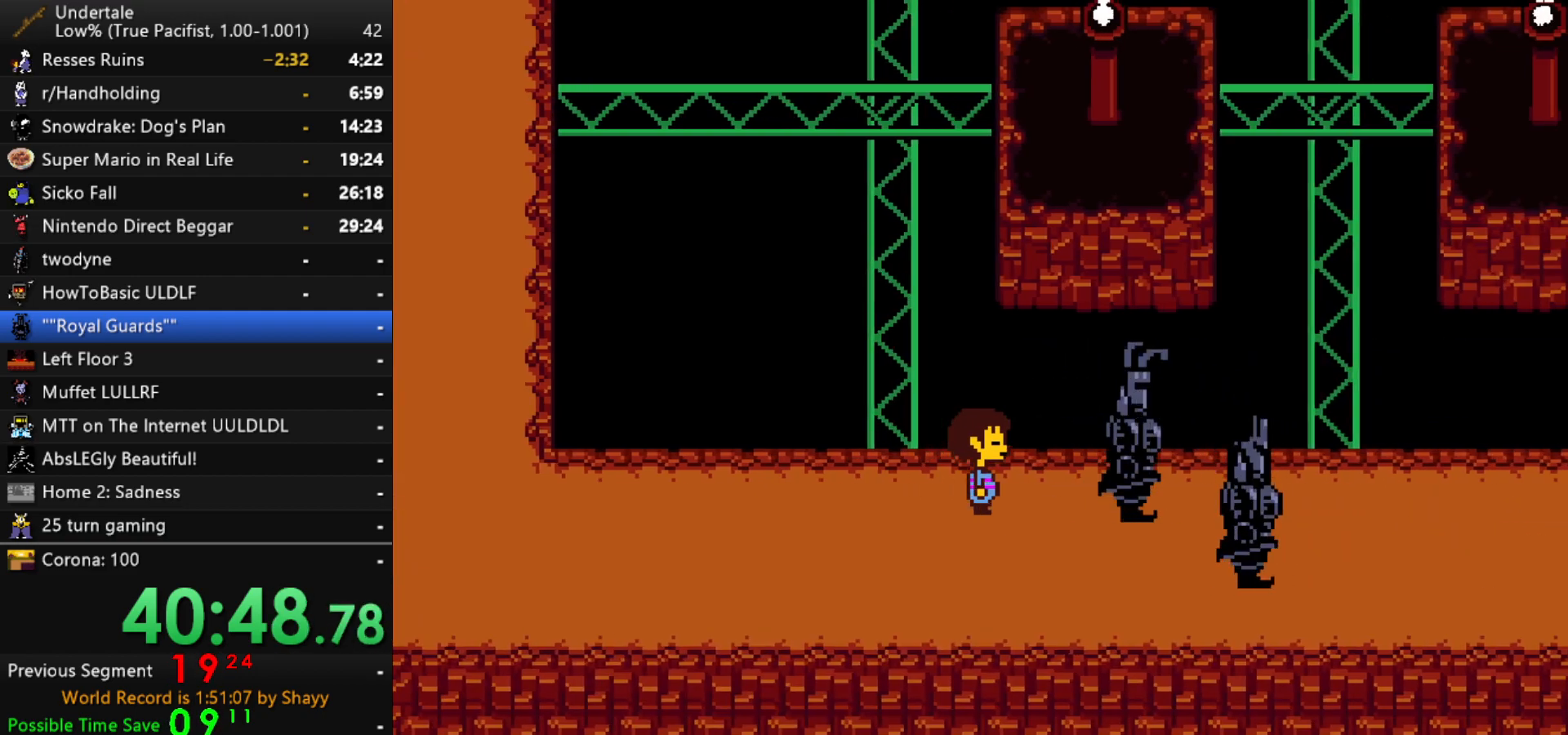
{"keys": [], "events": [[50, "return", "up"], [50, "x", "down"], [100, "z", "down"], [134, "x", "up"], [134, "z", "up"], [184, "shift", "down"], [234, "return", "down"], [284, "return", "up"], [284, "shift", "up"], [284, "x", "down"], [334, "z", "down"], [367, "x", "up"], [367, "z", "up"], [417, "return", "down"], [417, "shift", "down"], [467, "return", "up"], [467, "shift", "up"]]}
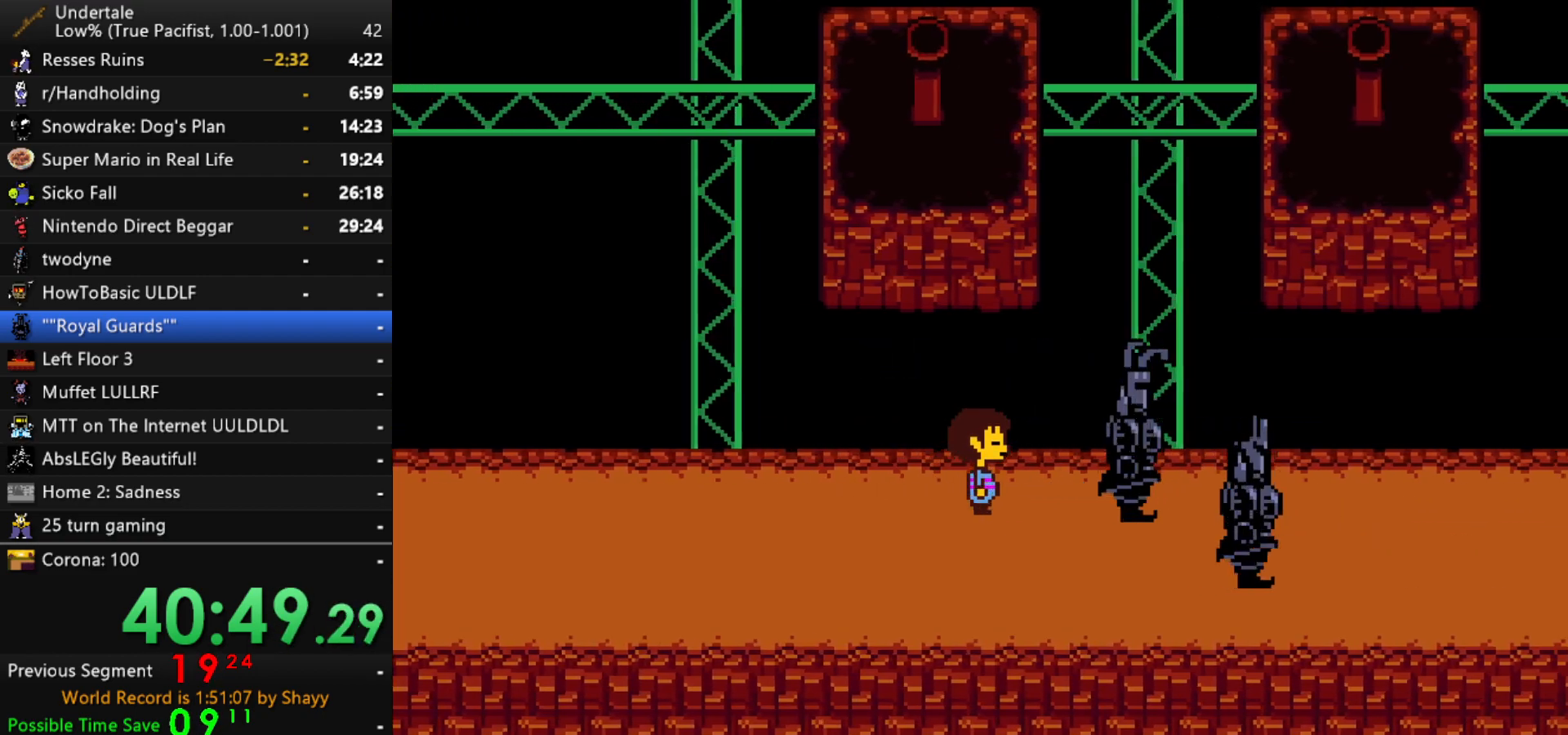
{"keys": [], "events": [[17, "x", "down"], [67, "z", "down"], [117, "x", "up"], [117, "z", "up"], [150, "return", "down"], [150, "shift", "down"], [200, "return", "up"], [200, "shift", "up"]]}
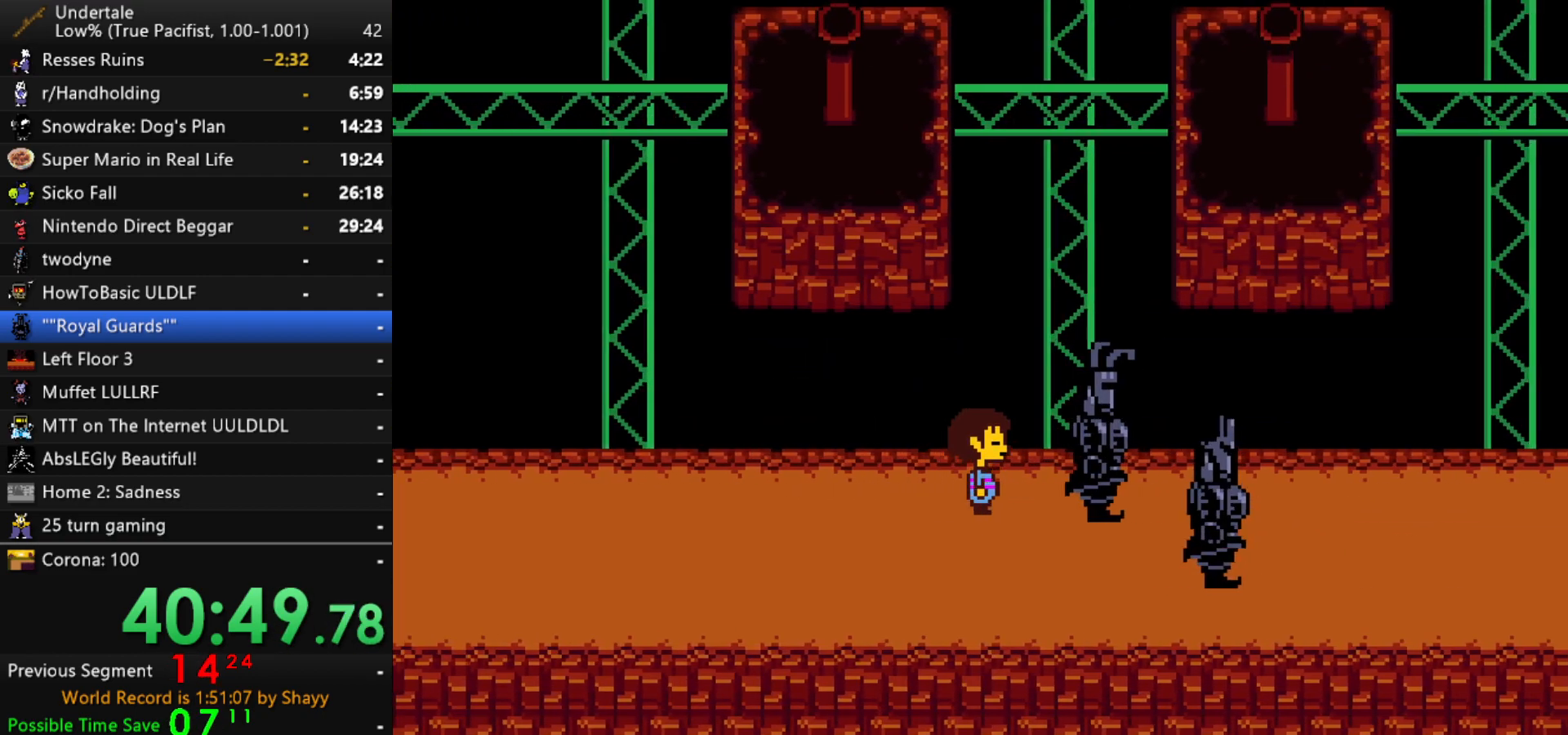
{"keys": ["x", "z"], "events": [[450, "x", "down"], [500, "z", "down"]]}
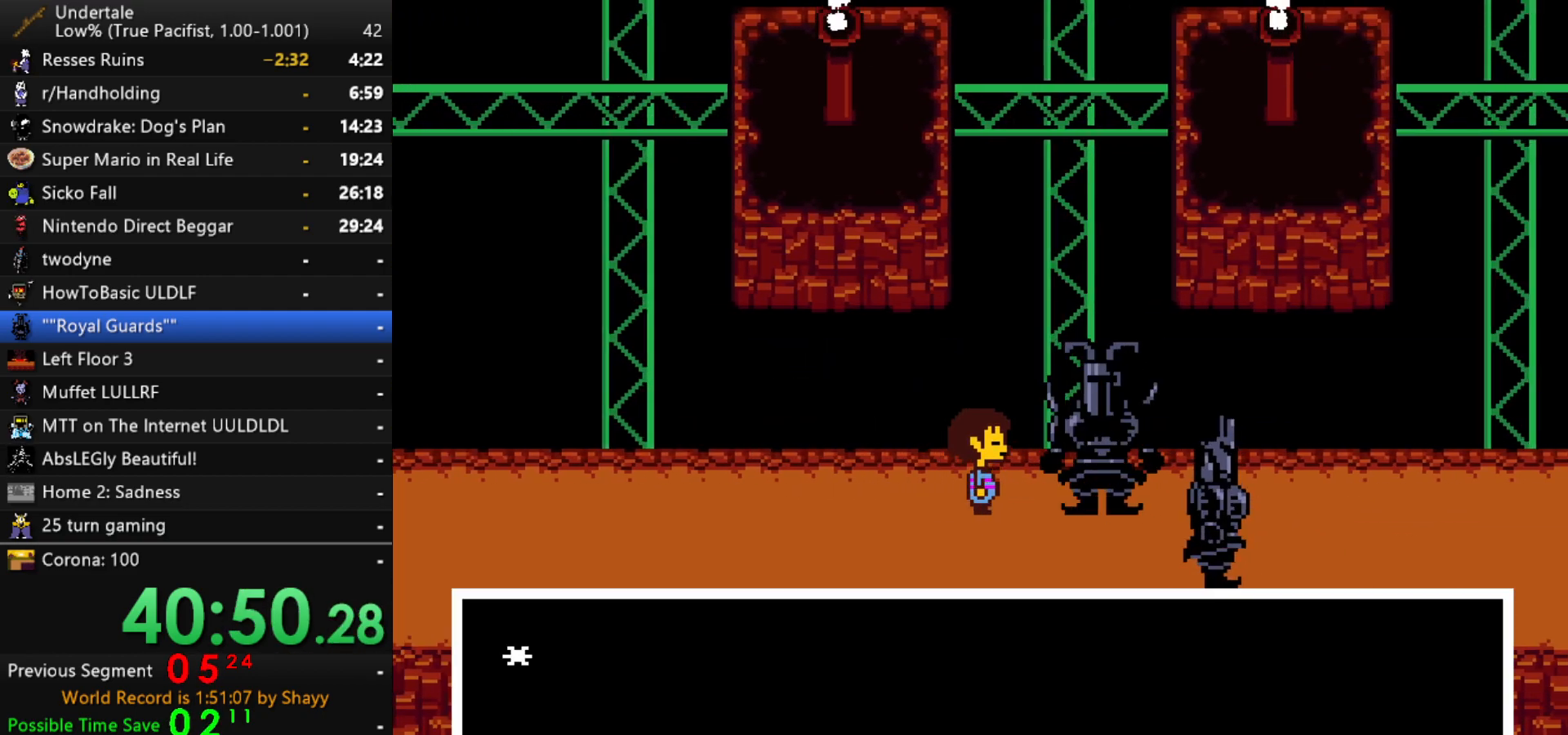
{"keys": ["return", "shift"], "events": [[50, "x", "up"], [100, "return", "down"], [100, "shift", "down"], [100, "z", "up"], [134, "return", "up"], [134, "shift", "up"], [134, "x", "down"], [184, "z", "down"], [234, "x", "up"], [284, "shift", "down"], [284, "z", "up"], [334, "shift", "up"], [334, "x", "down"], [367, "z", "down"], [417, "x", "up"], [417, "z", "up"], [467, "return", "down"], [467, "shift", "down"]]}
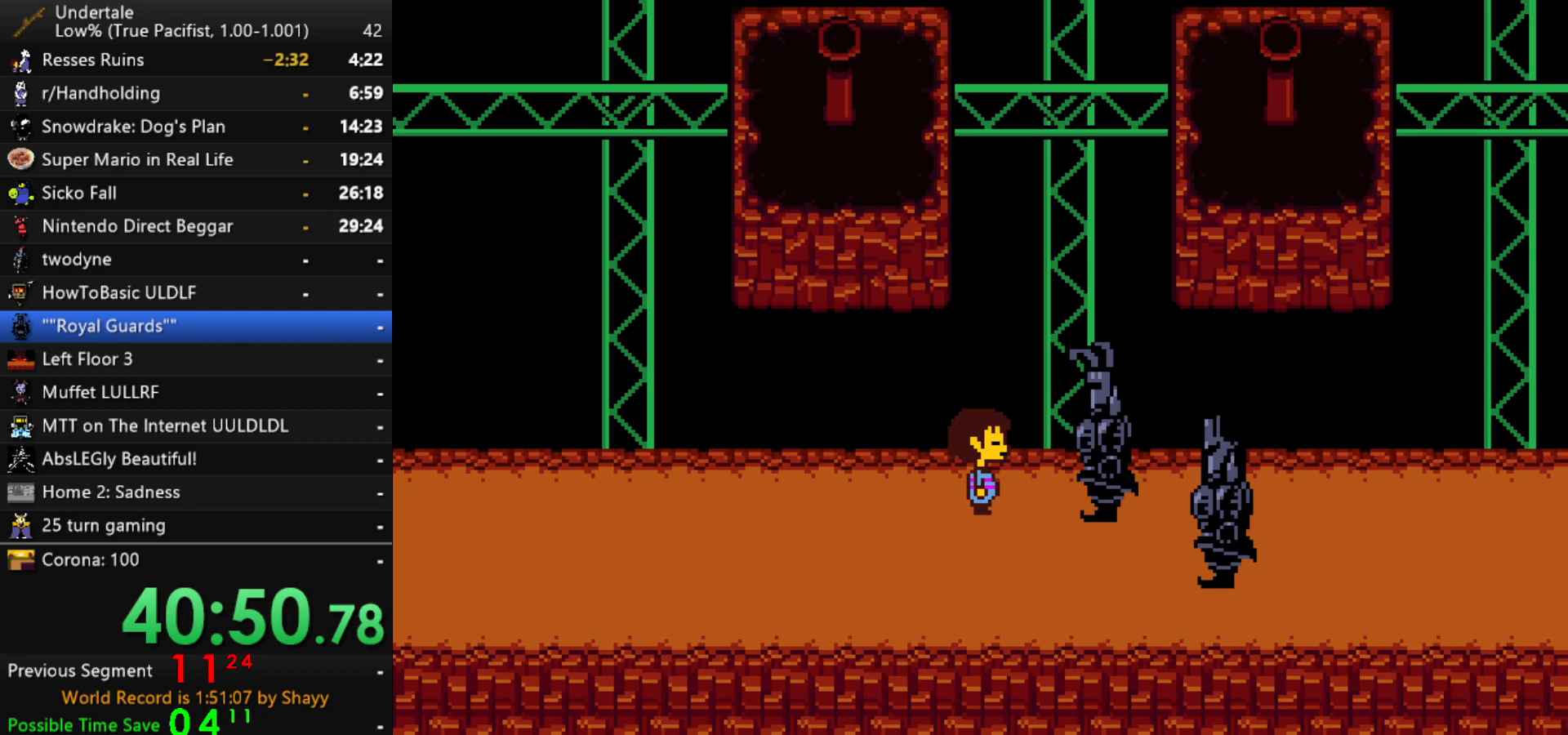
{"keys": [], "events": [[17, "return", "up"], [17, "shift", "up"], [67, "x", "down"], [117, "x", "up"], [117, "z", "down"], [150, "shift", "down"], [150, "z", "up"], [200, "shift", "up"]]}
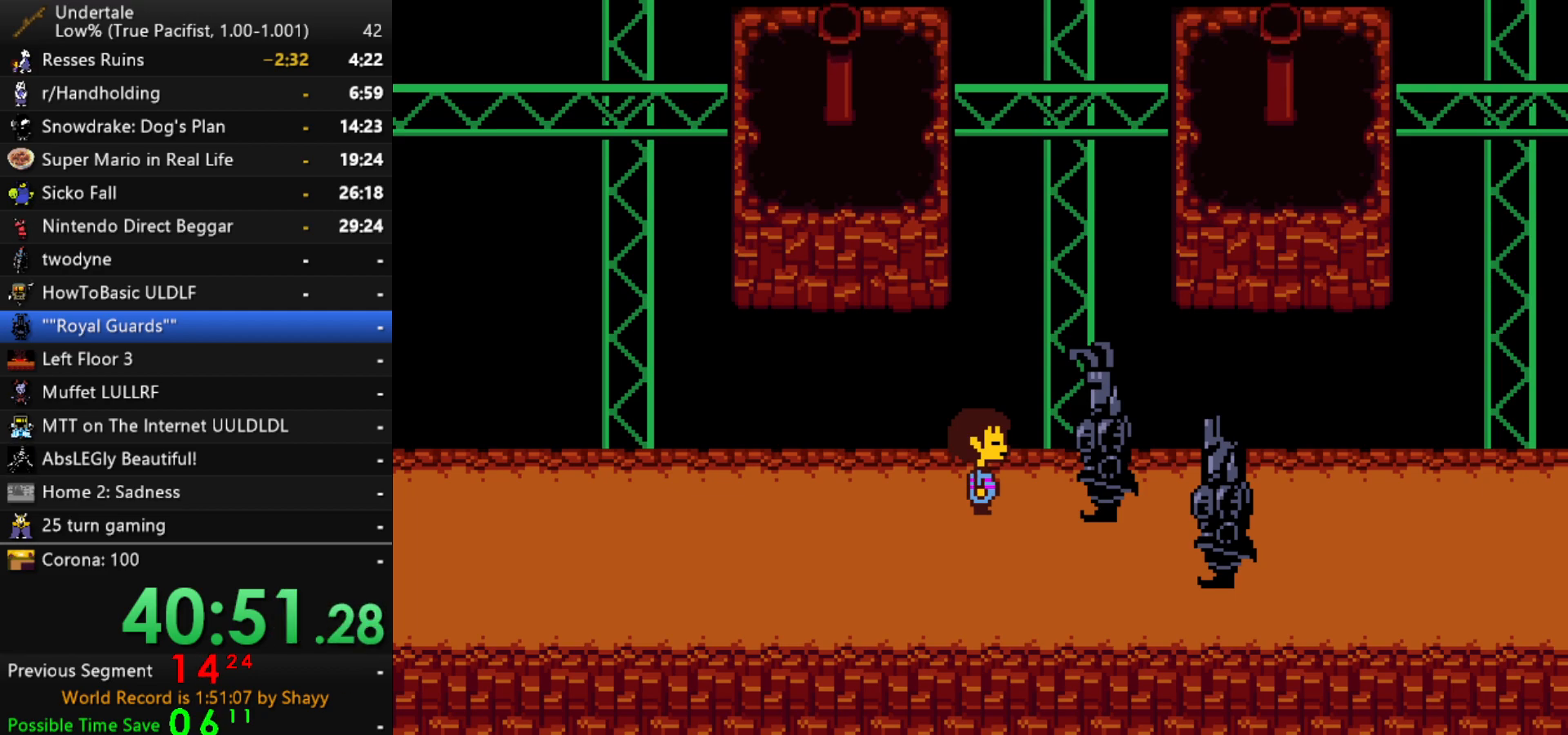
{"keys": [], "events": [[400, "z", "down"], [450, "z", "up"]]}
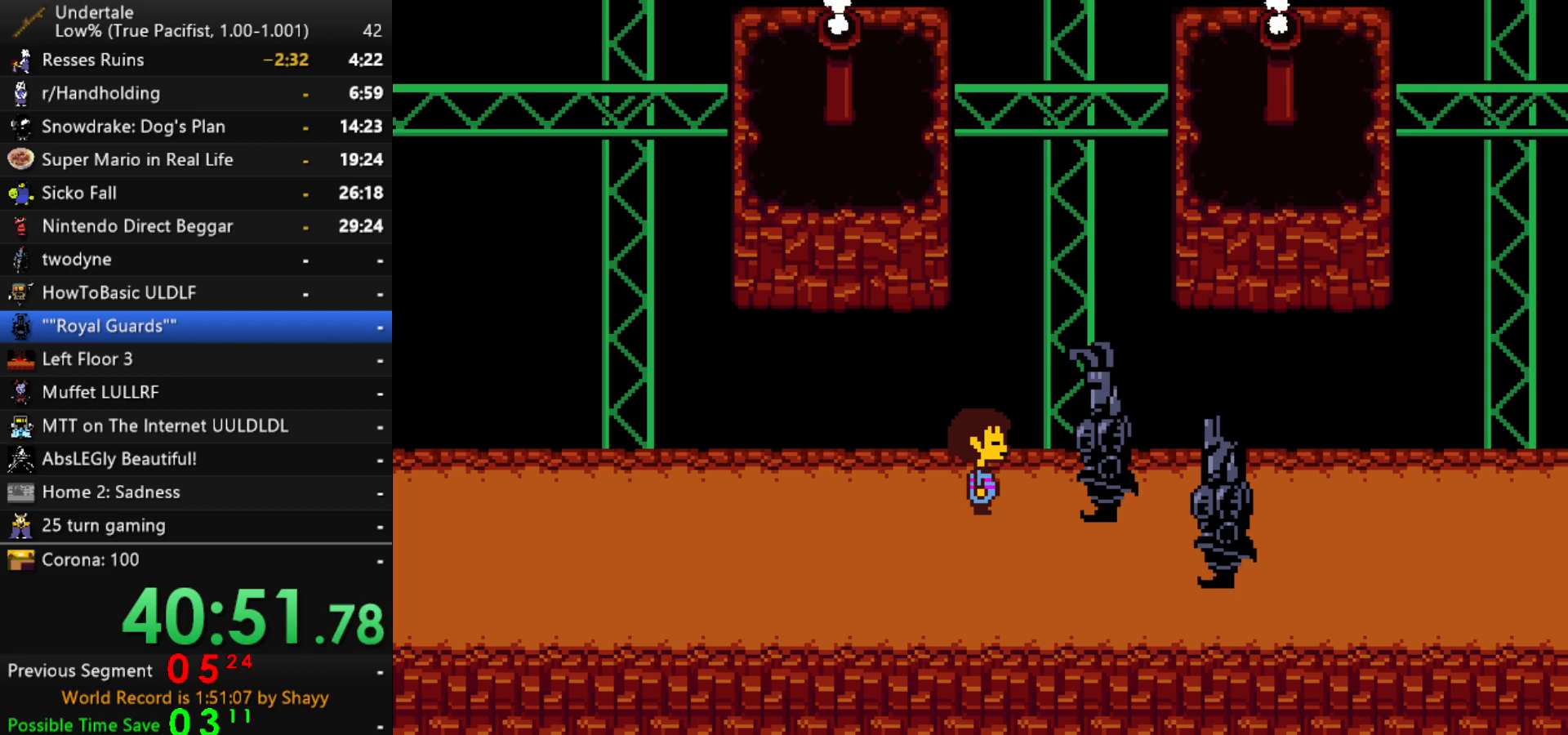
{"keys": ["shift"], "events": [[50, "shift", "down"], [100, "return", "down"], [134, "return", "up"], [134, "shift", "up"], [134, "x", "down"], [184, "z", "down"], [234, "x", "up"], [284, "shift", "down"], [284, "z", "up"], [384, "shift", "up"], [384, "x", "down"], [417, "z", "down"], [467, "shift", "down"], [467, "x", "up"], [467, "z", "up"]]}
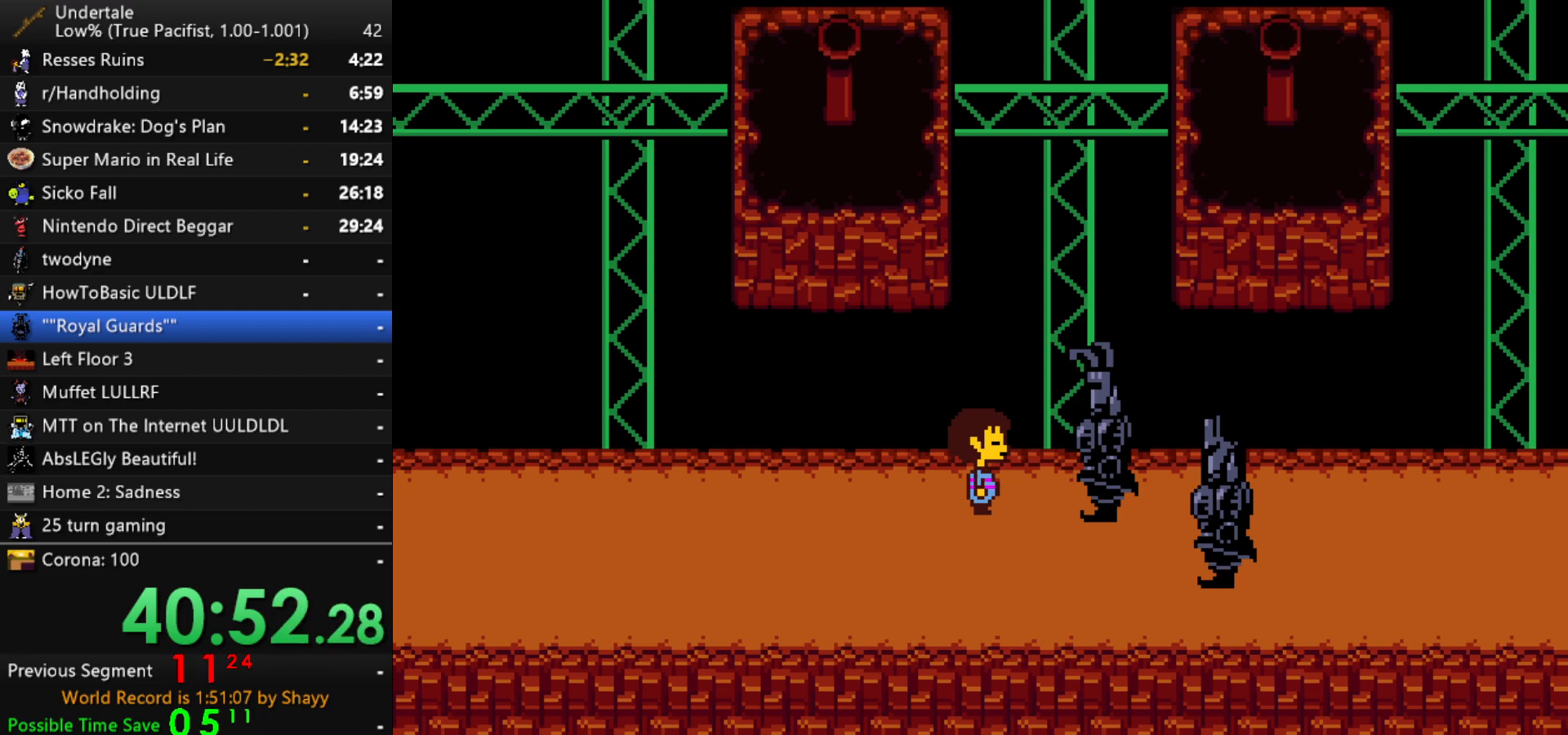
{"keys": ["x"], "events": [[17, "return", "down"], [67, "return", "up"], [67, "shift", "up"], [117, "x", "down"], [117, "z", "down"], [150, "x", "up"], [200, "return", "down"], [200, "shift", "down"], [200, "z", "up"], [250, "return", "up"], [250, "shift", "up"], [300, "x", "down"], [350, "x", "up"], [350, "z", "down"], [400, "shift", "down"], [400, "z", "up"], [434, "return", "down"], [434, "shift", "up"], [484, "return", "up"], [484, "x", "down"]]}
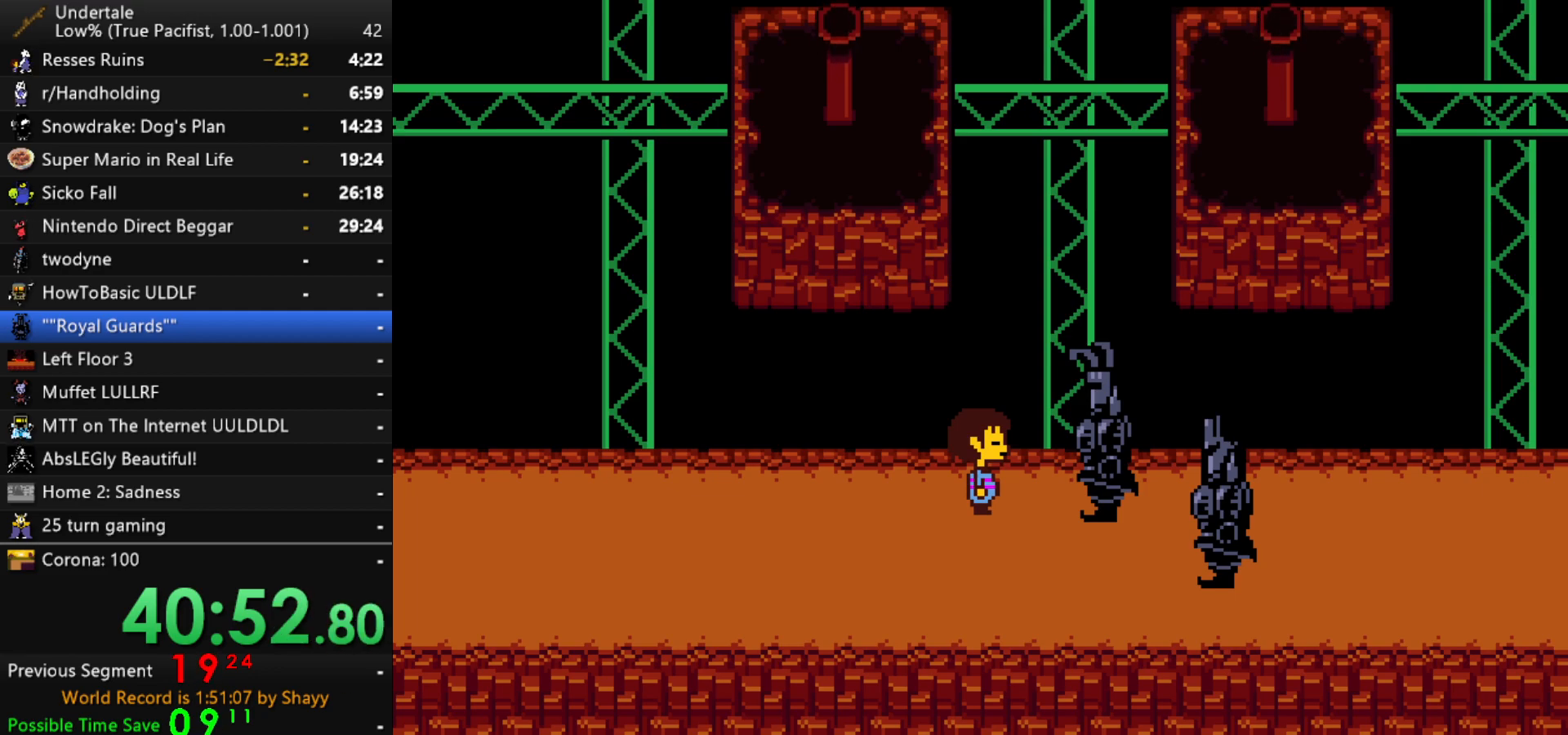
{"keys": ["shift"], "events": [[34, "z", "down"], [84, "shift", "down"], [84, "x", "up"], [84, "z", "up"], [134, "return", "down"], [167, "return", "up"], [167, "shift", "up"], [217, "x", "down"], [267, "x", "up"], [267, "z", "down"], [317, "shift", "down"], [317, "z", "up"], [367, "shift", "up"], [400, "x", "down"], [450, "x", "up"], [450, "z", "down"], [500, "shift", "down"], [500, "z", "up"]]}
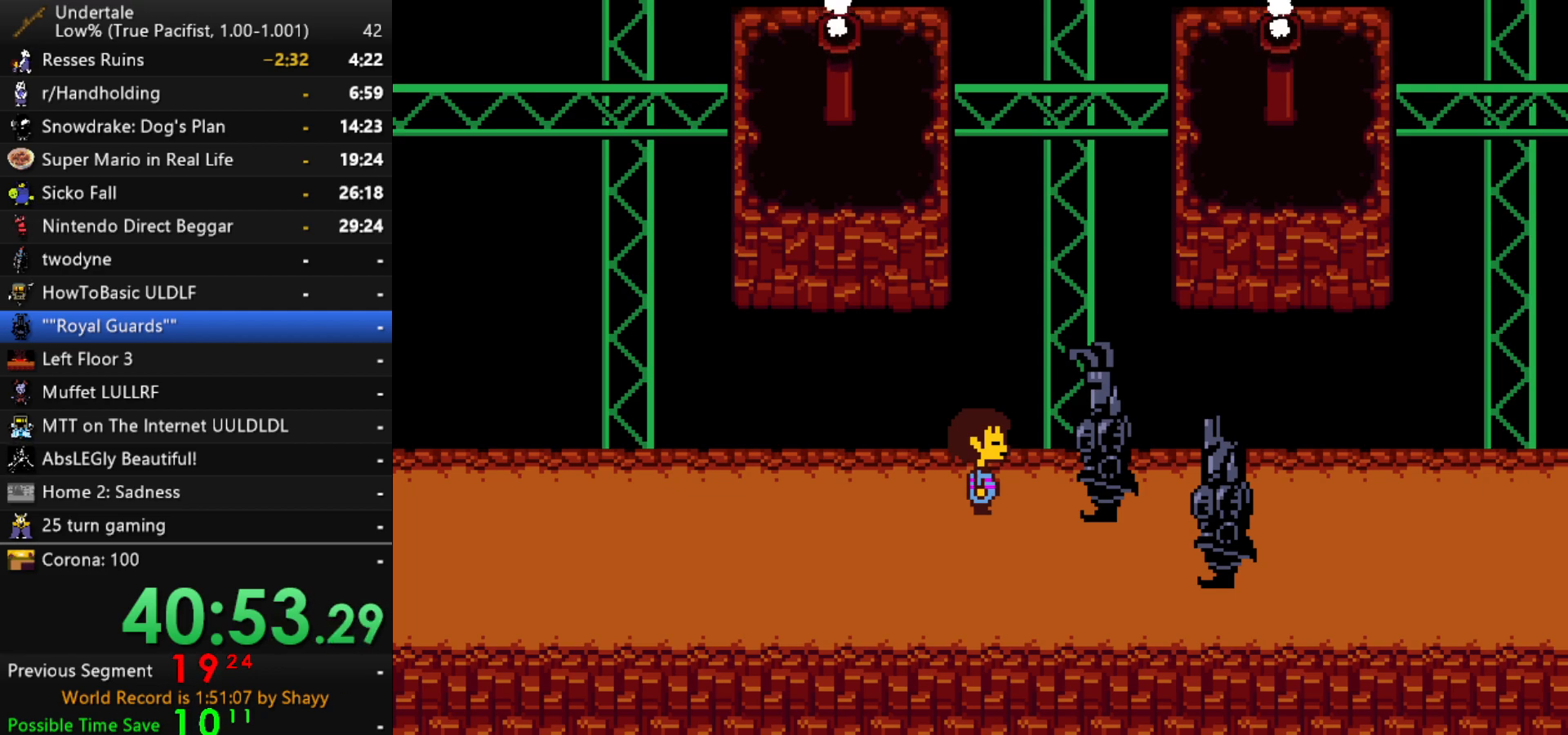
{"keys": ["return", "shift"], "events": [[50, "return", "down"], [100, "return", "up"], [100, "shift", "up"], [134, "x", "down"], [184, "x", "up"], [234, "shift", "down"], [284, "shift", "up"], [334, "x", "down"], [367, "x", "up"], [367, "z", "down"], [417, "z", "up"], [467, "return", "down"], [467, "shift", "down"]]}
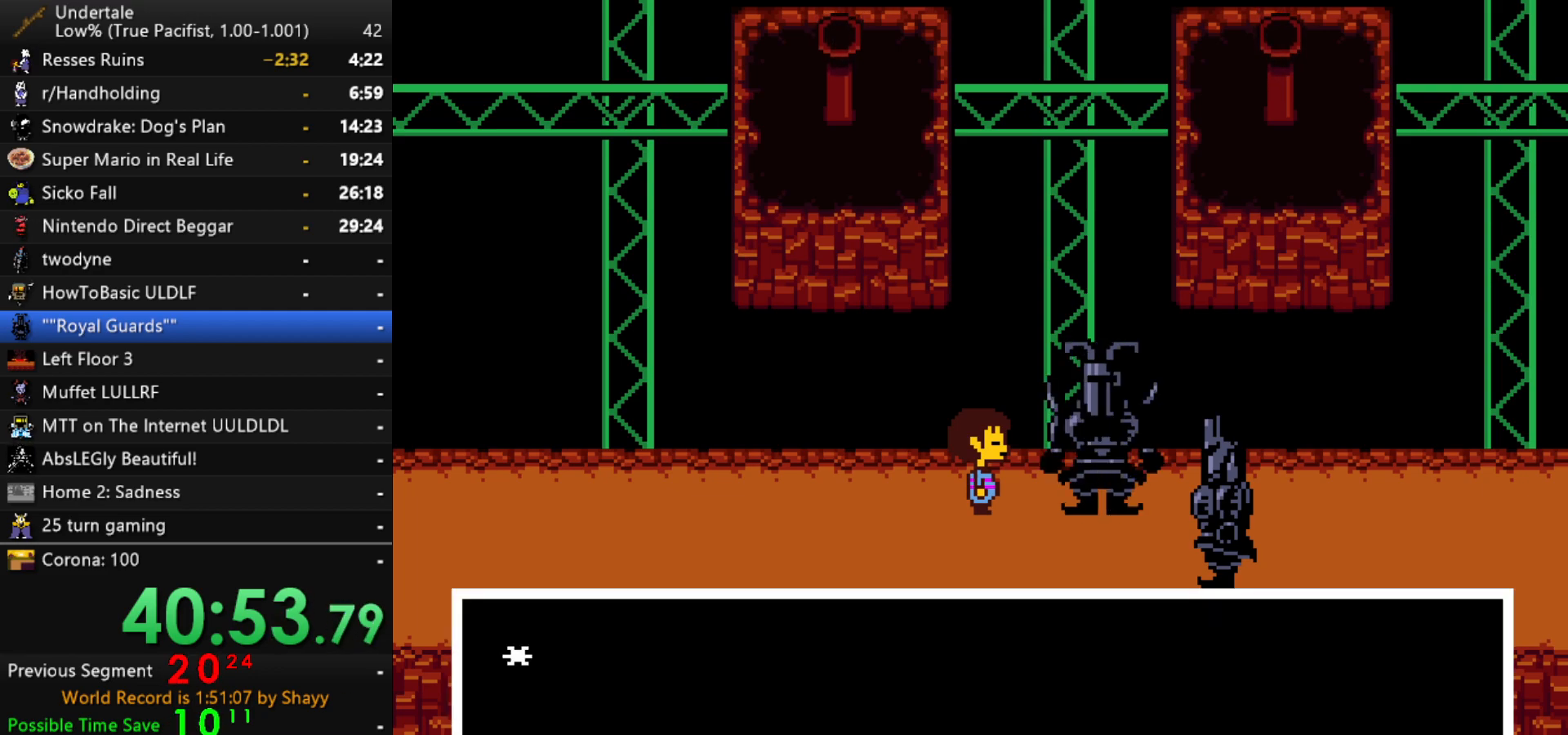
{"keys": ["x", "z"], "events": [[17, "return", "up"], [17, "shift", "up"], [67, "x", "down"], [67, "z", "down"], [117, "x", "up"], [150, "return", "down"], [150, "shift", "down"], [150, "z", "up"], [200, "return", "up"], [200, "shift", "up"], [250, "x", "down"], [300, "z", "down"], [350, "shift", "down"], [350, "x", "up"], [350, "z", "up"], [384, "shift", "up"], [434, "x", "down"], [484, "z", "down"]]}
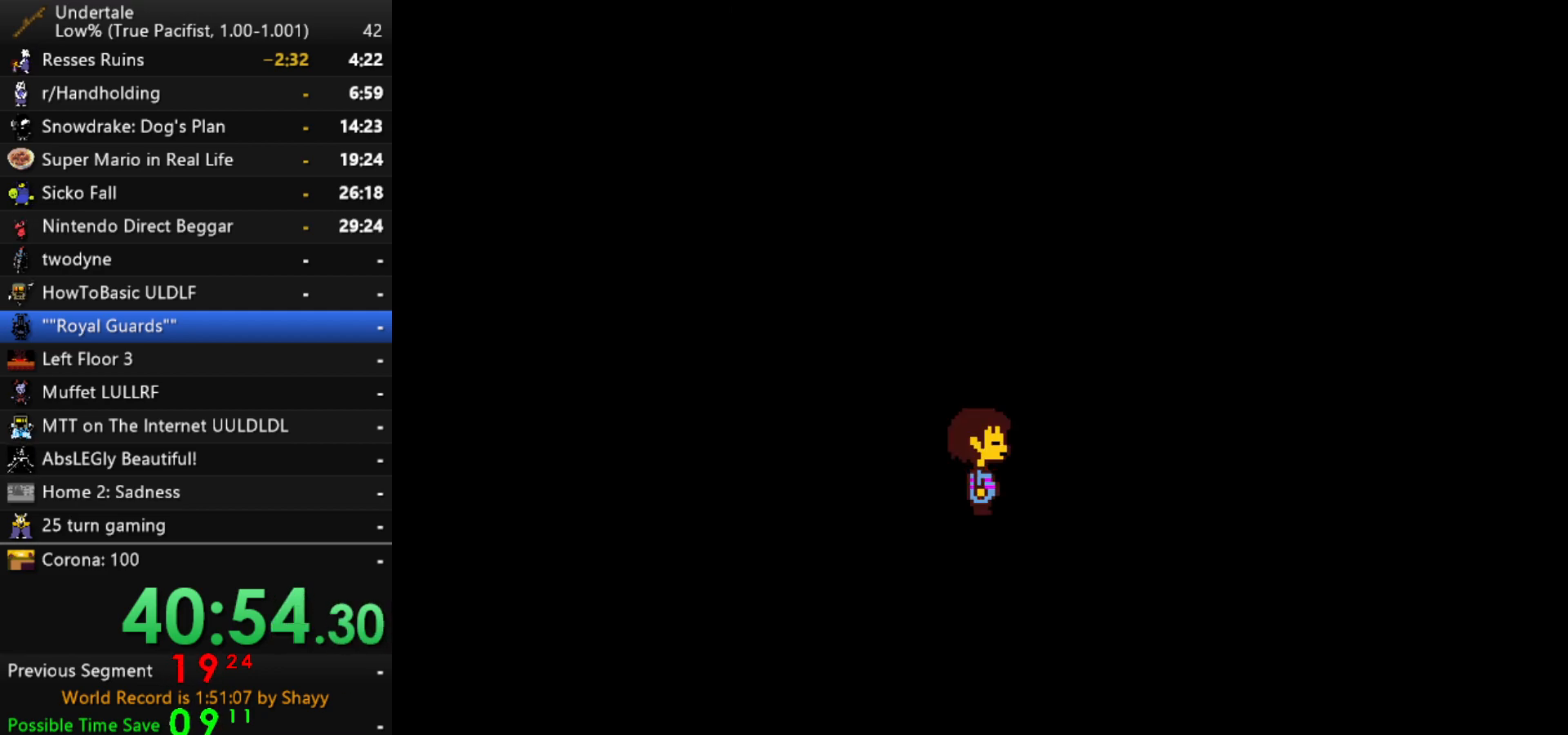
{"keys": [], "events": [[34, "return", "down"], [34, "shift", "down"], [34, "x", "up"], [34, "z", "up"], [84, "return", "up"], [84, "shift", "up"]]}
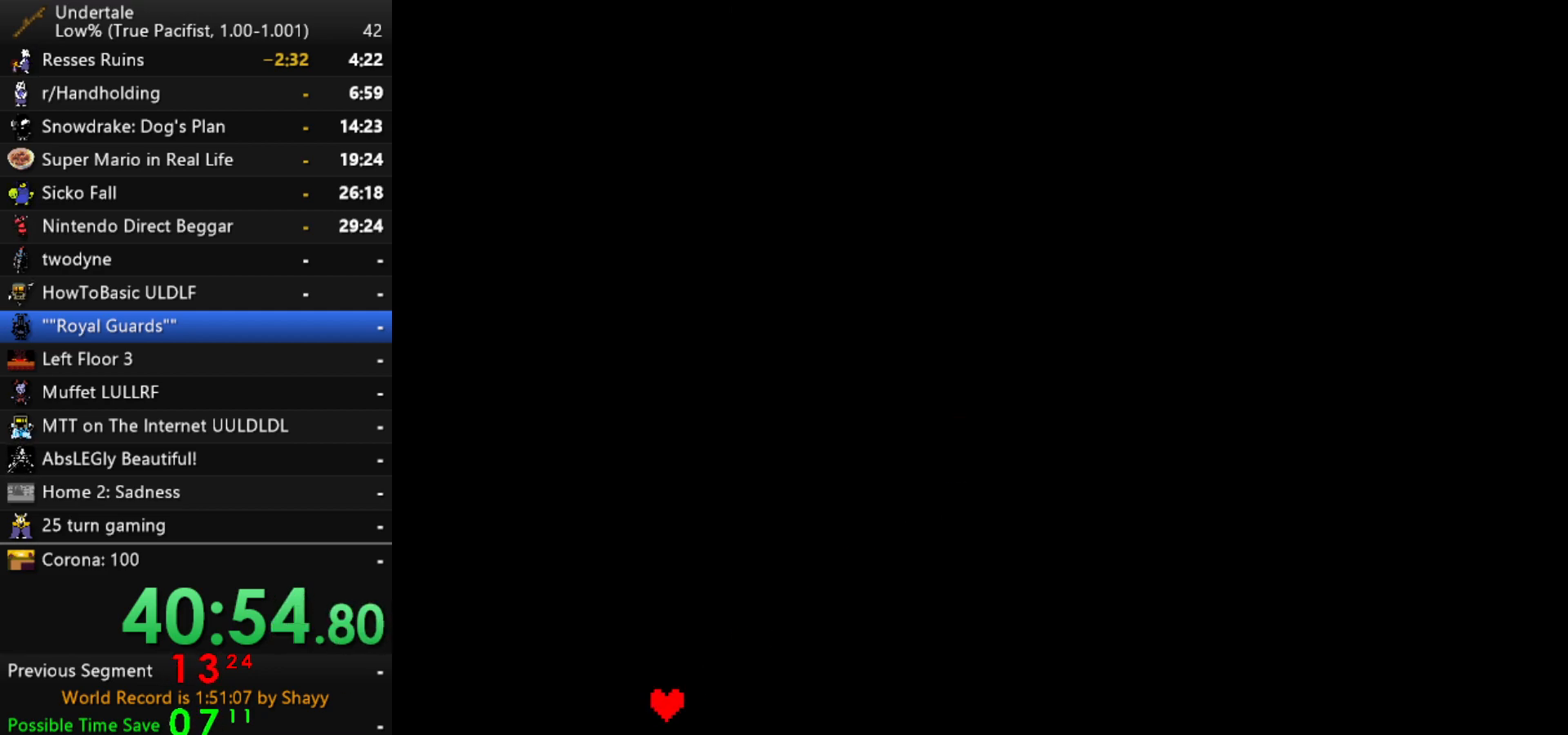
{"keys": ["right"], "events": [[467, "right", "down"]]}
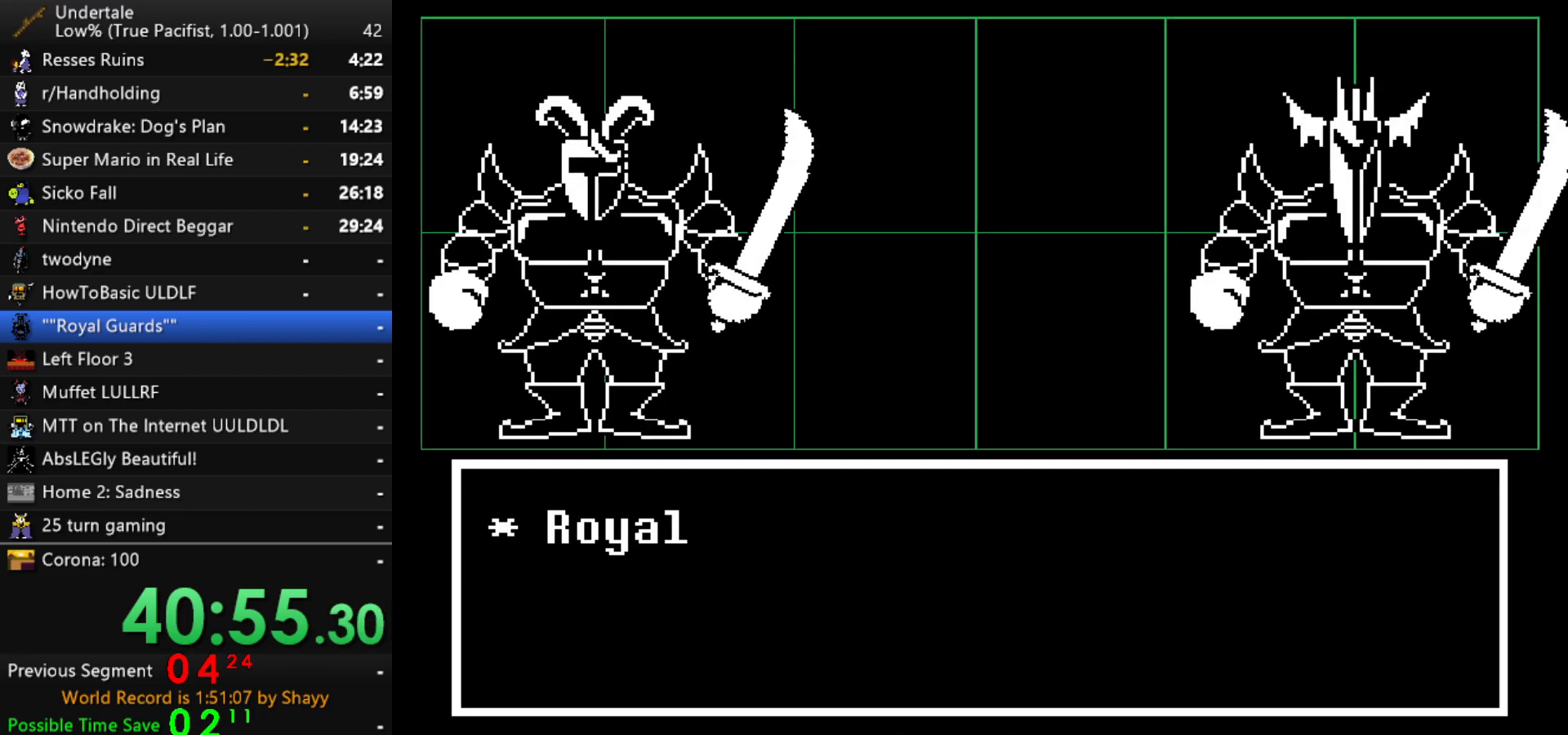
{"keys": [], "events": [[17, "right", "up"], [117, "z", "down"], [200, "z", "up"], [250, "down", "down"], [350, "down", "up"], [384, "z", "down"], [484, "z", "up"]]}
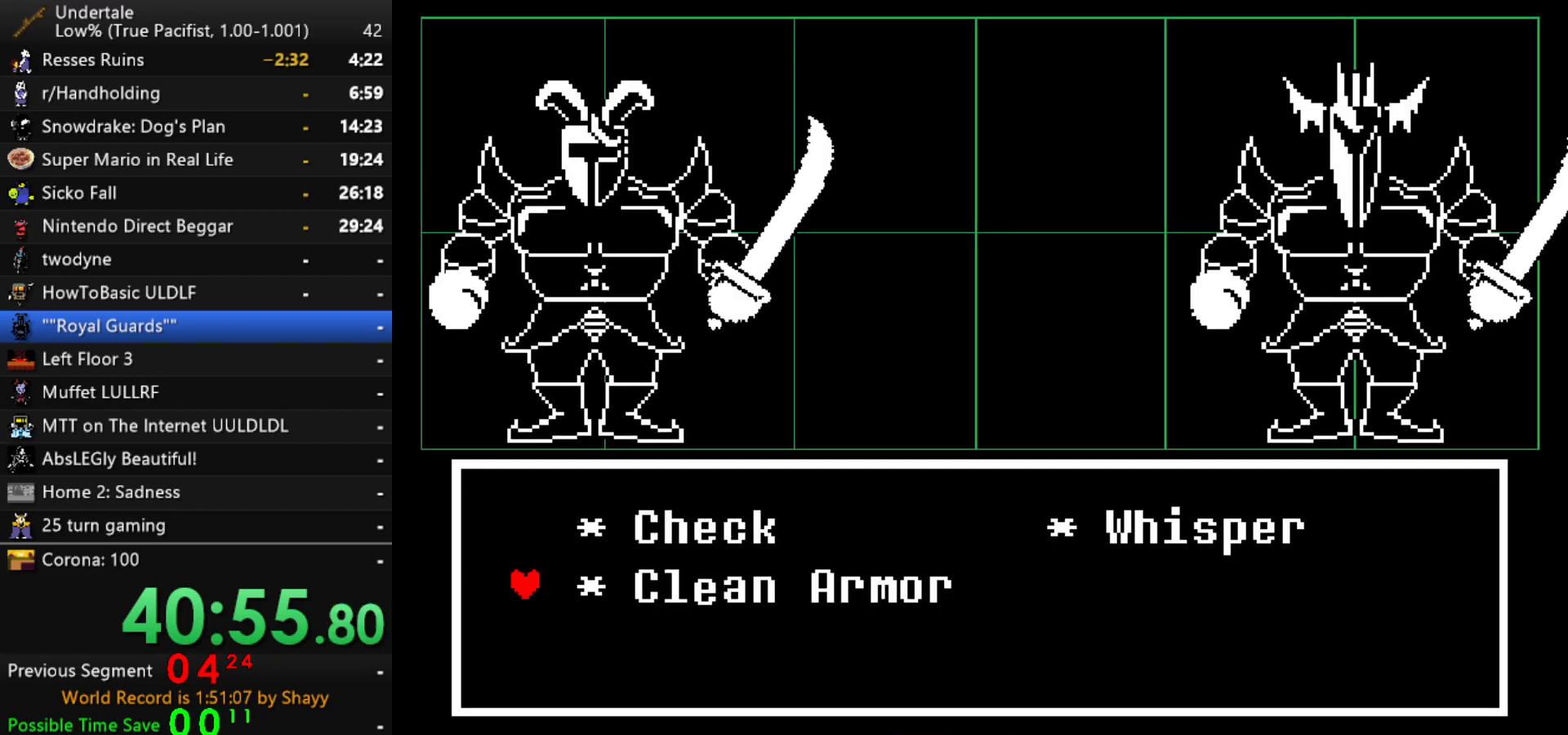
{"keys": ["z"], "events": [[34, "down", "down"], [84, "down", "up"], [167, "x", "down"], [167, "z", "down"], [217, "z", "up"], [267, "x", "up"], [267, "z", "down"], [317, "x", "down"], [367, "z", "up"], [400, "x", "up"], [400, "z", "down"], [450, "x", "down"], [450, "z", "up"], [500, "x", "up"], [500, "z", "down"]]}
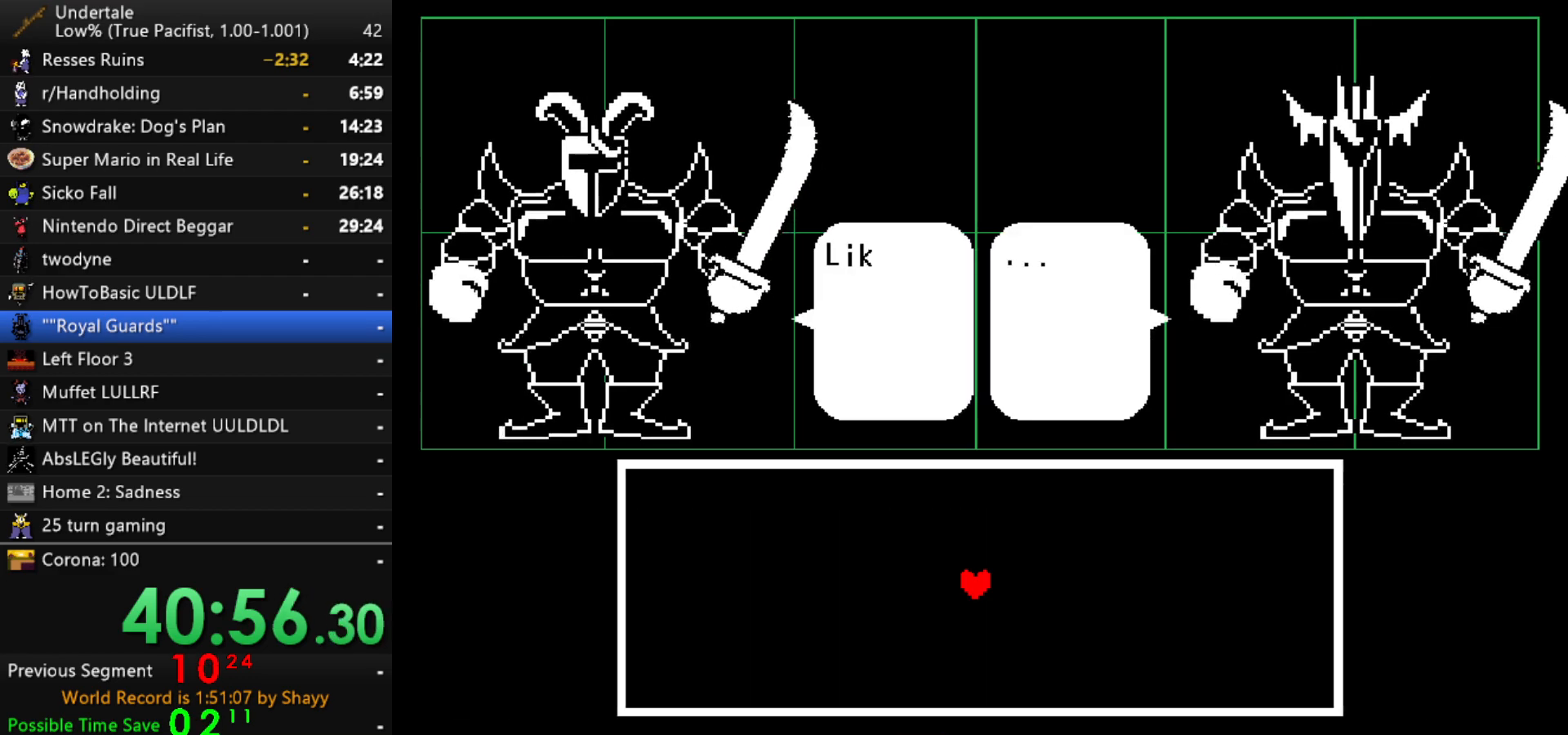
{"keys": ["z"], "events": [[100, "x", "down"], [100, "z", "up"], [134, "x", "up"], [134, "z", "down"], [184, "x", "down"], [184, "z", "up"], [234, "z", "down"], [284, "x", "up"], [334, "x", "down"], [384, "x", "up"], [384, "z", "up"], [467, "z", "down"]]}
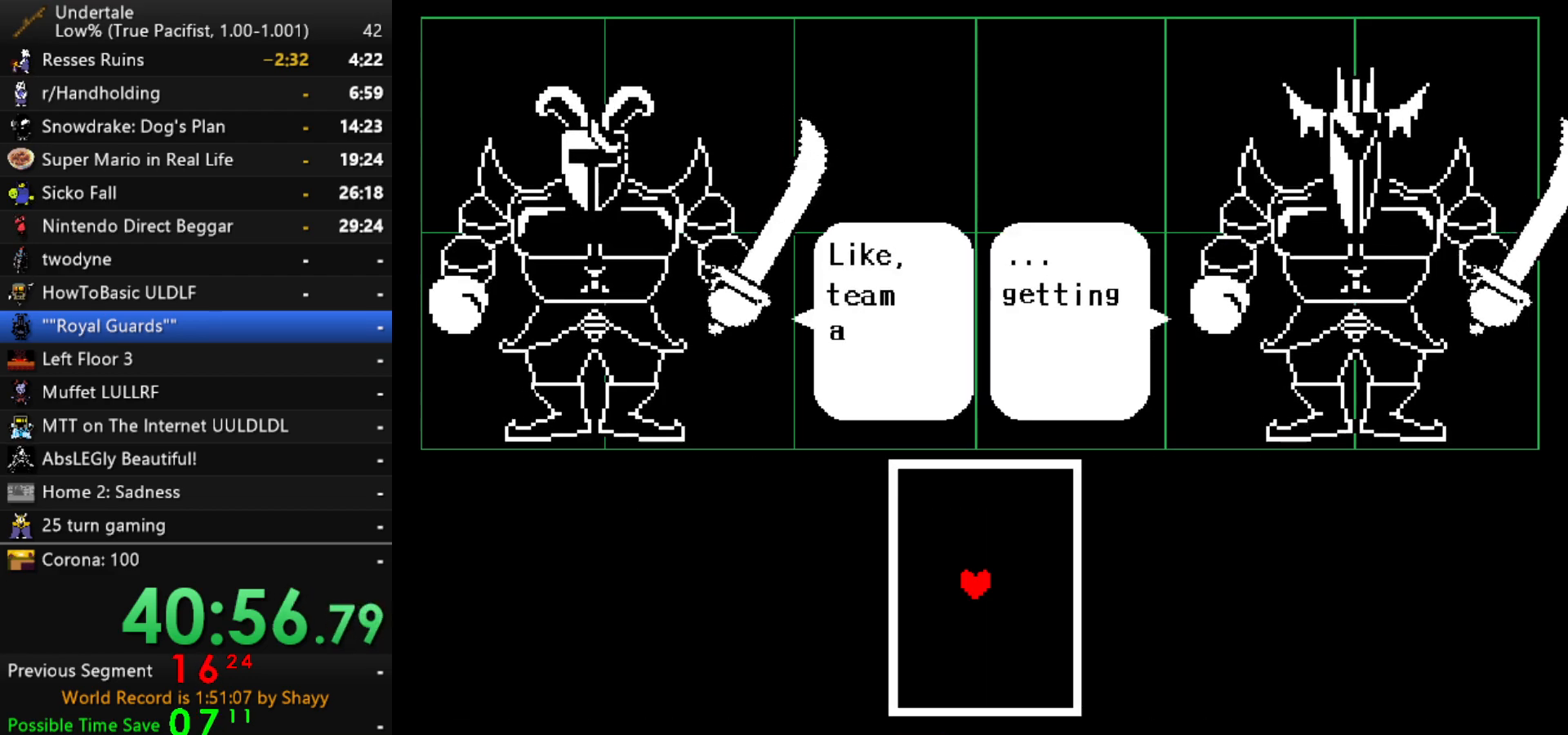
{"keys": ["right", "up"], "events": [[17, "x", "down"], [67, "x", "up"], [117, "z", "up"], [150, "up", "down"], [484, "right", "down"]]}
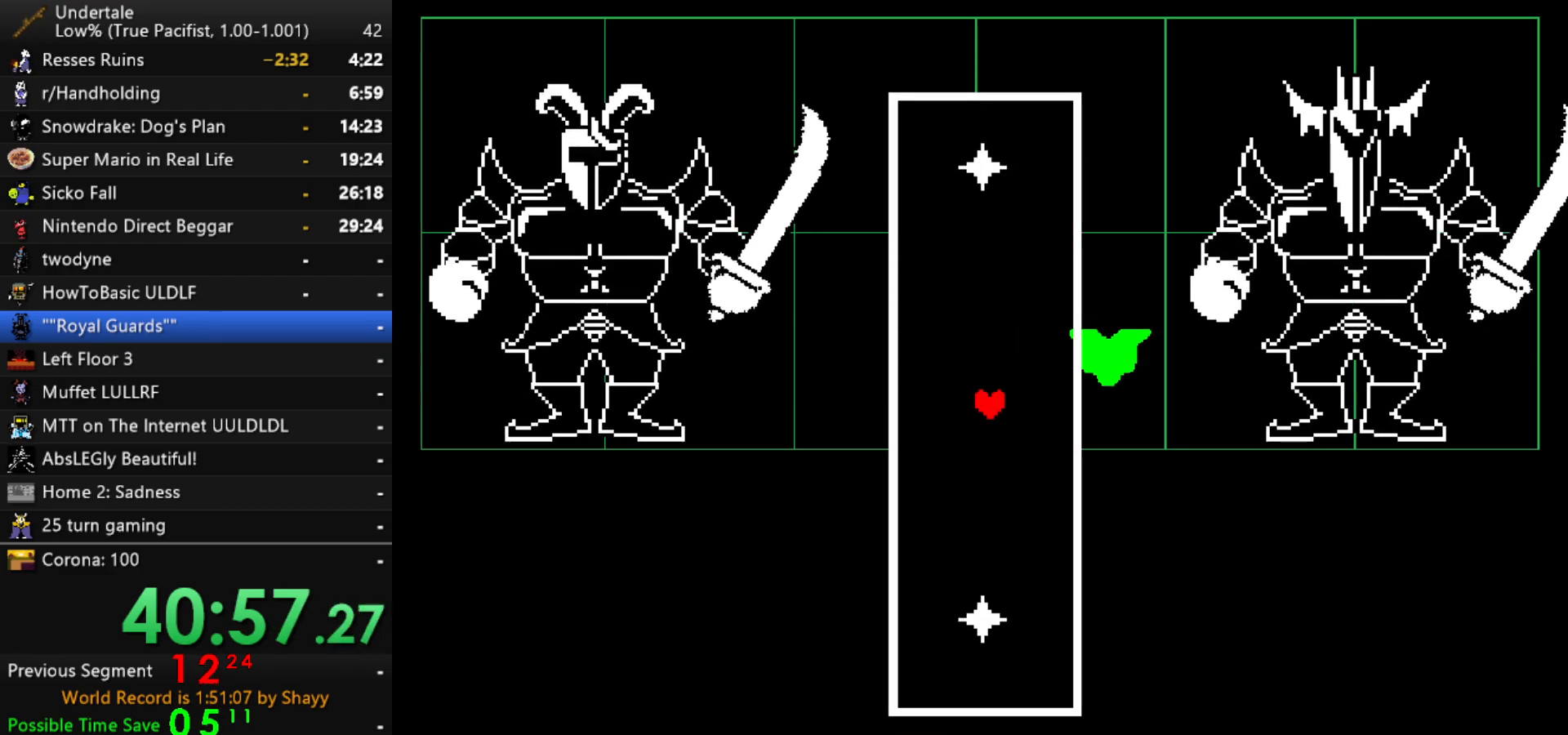
{"keys": ["left"], "events": [[34, "up", "up"], [317, "right", "up"], [450, "left", "down"]]}
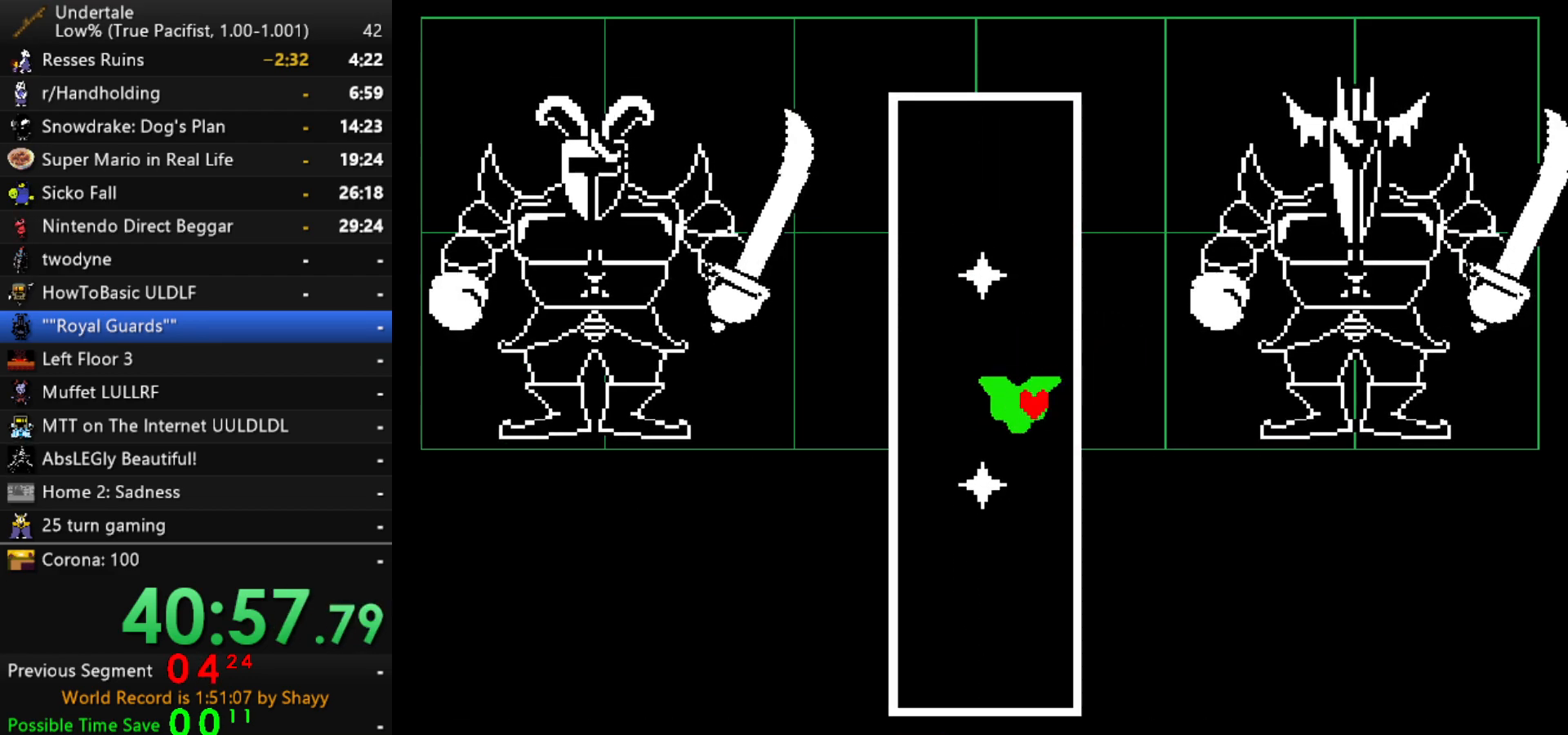
{"keys": [], "events": [[50, "left", "up"], [100, "right", "down"], [234, "down", "down"], [384, "right", "up"], [417, "down", "up"]]}
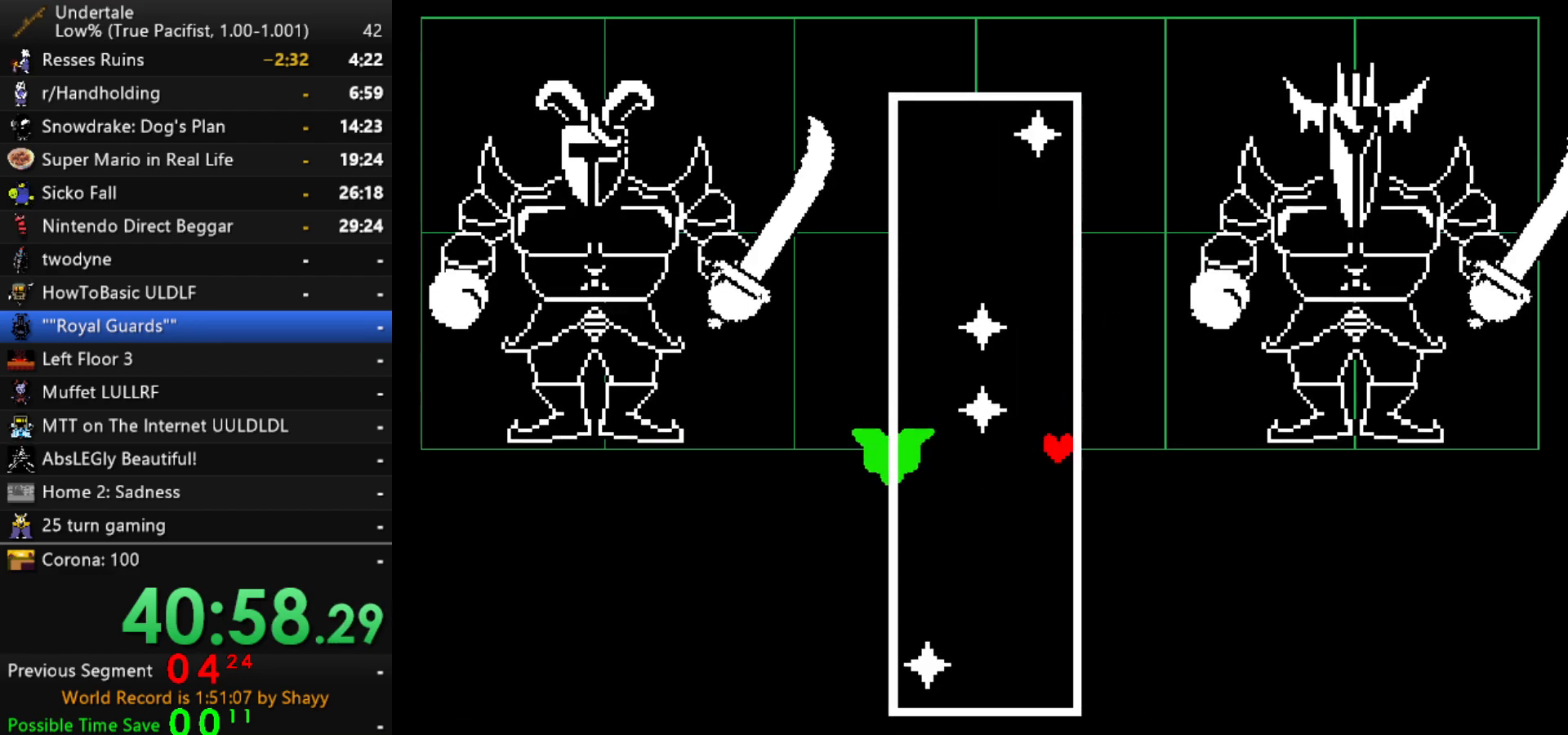
{"keys": ["left"], "events": [[250, "down", "down"], [250, "left", "down"], [384, "down", "up"]]}
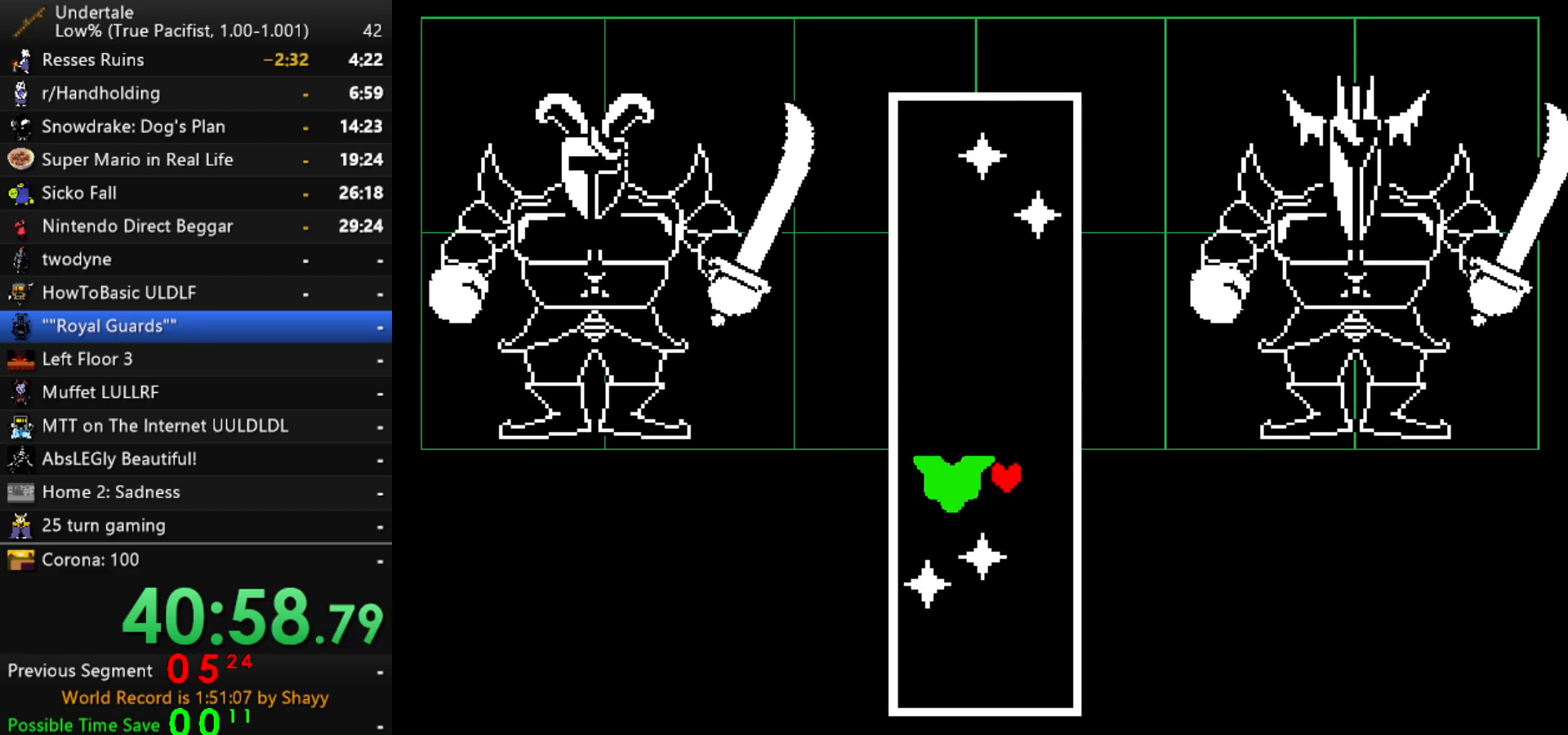
{"keys": ["up"], "events": [[34, "down", "down"], [84, "left", "up"], [134, "down", "up"], [367, "left", "down"], [400, "up", "down"], [500, "left", "up"]]}
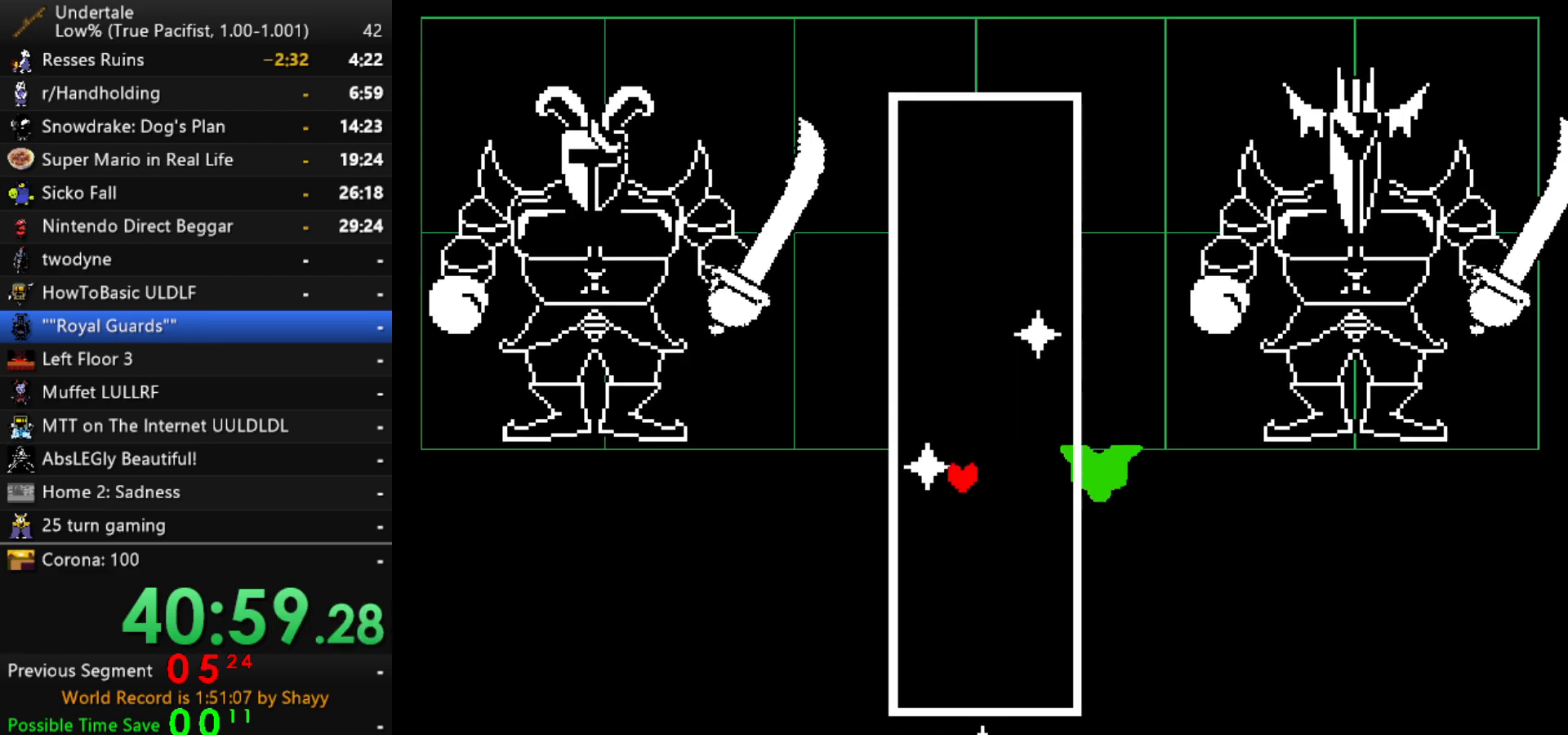
{"keys": [], "events": [[234, "right", "down"], [334, "up", "up"], [467, "right", "up"]]}
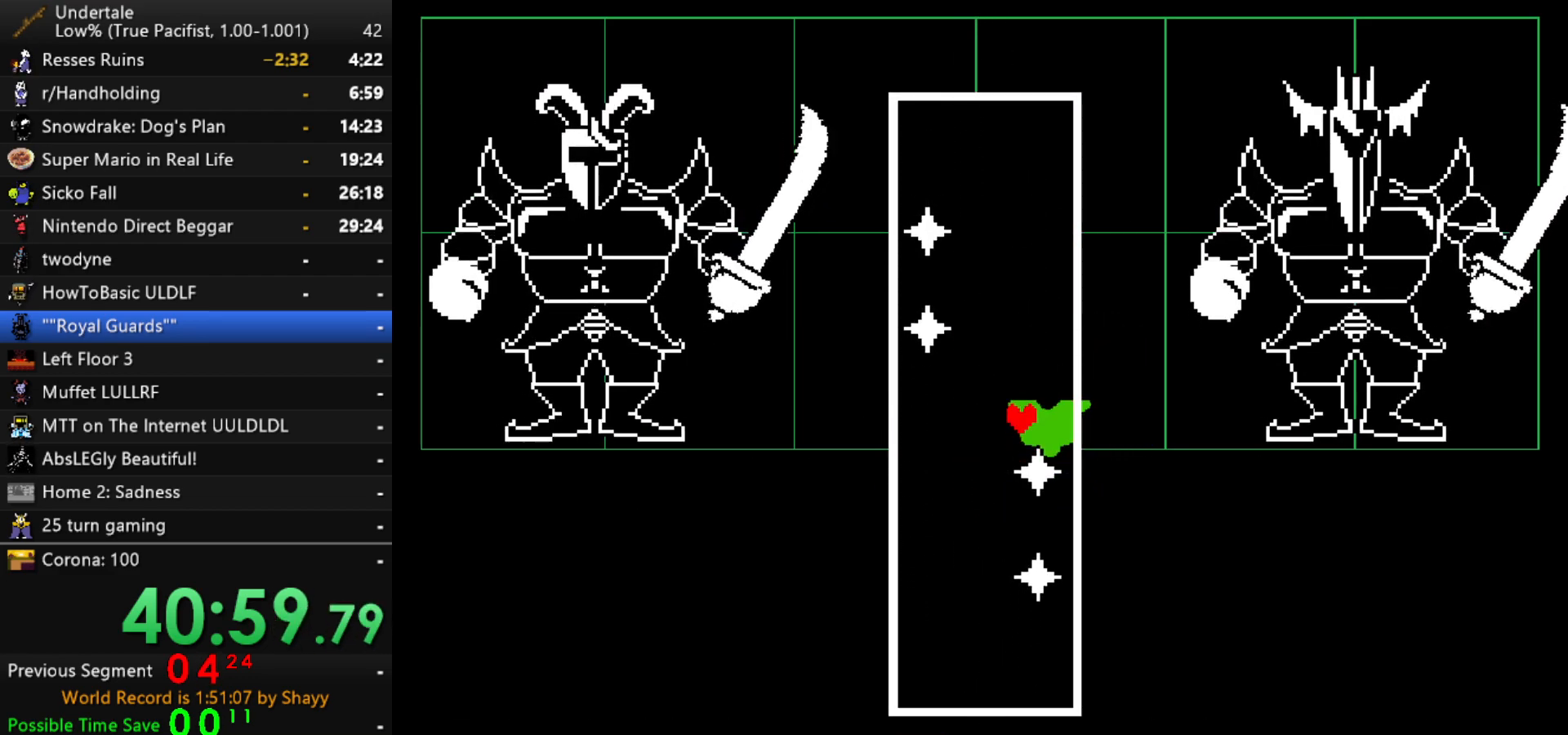
{"keys": ["up"], "events": [[67, "left", "down"], [200, "left", "up"], [300, "left", "down"], [350, "up", "down"], [400, "left", "up"]]}
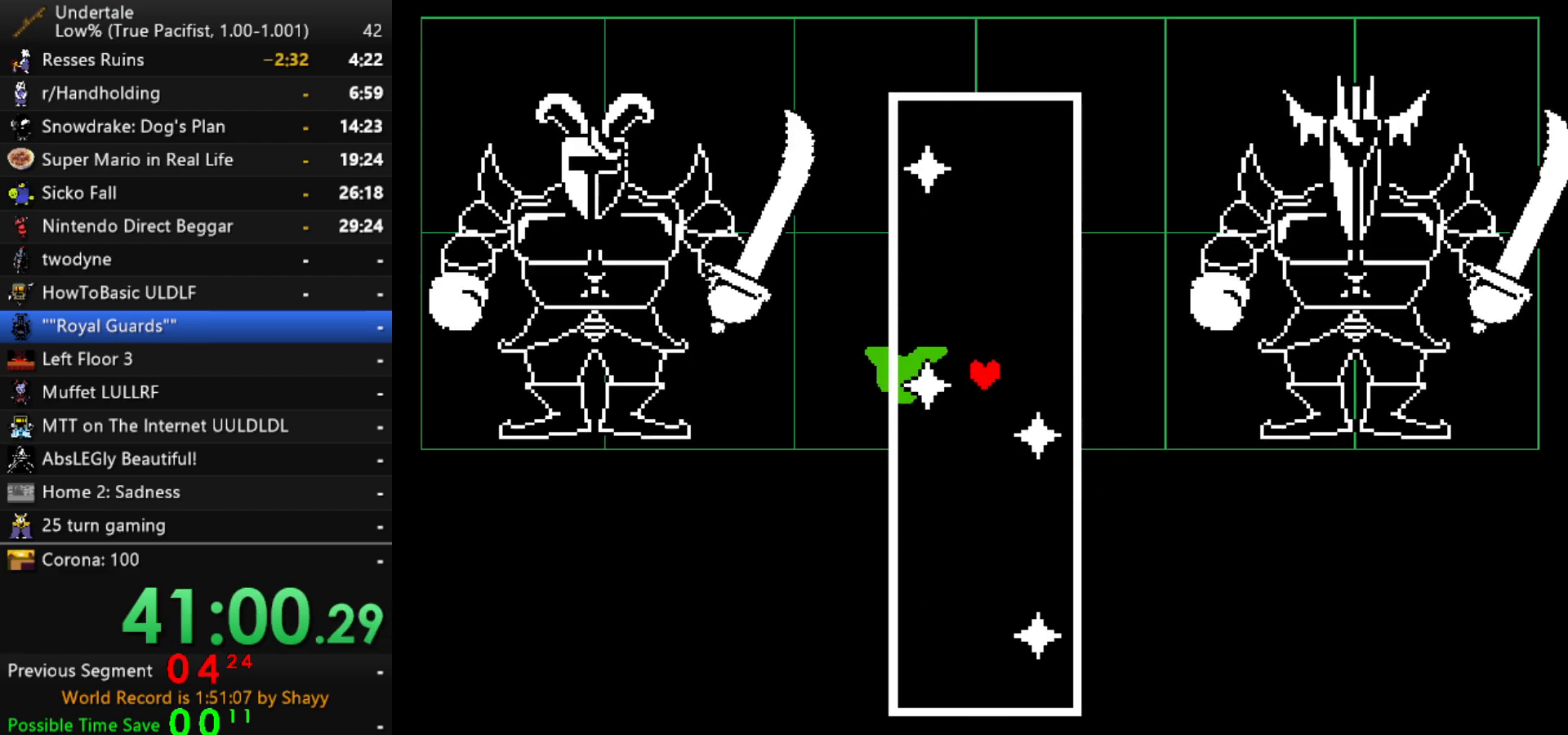
{"keys": ["right"], "events": [[84, "left", "down"], [217, "up", "up"], [400, "left", "up"], [450, "right", "down"]]}
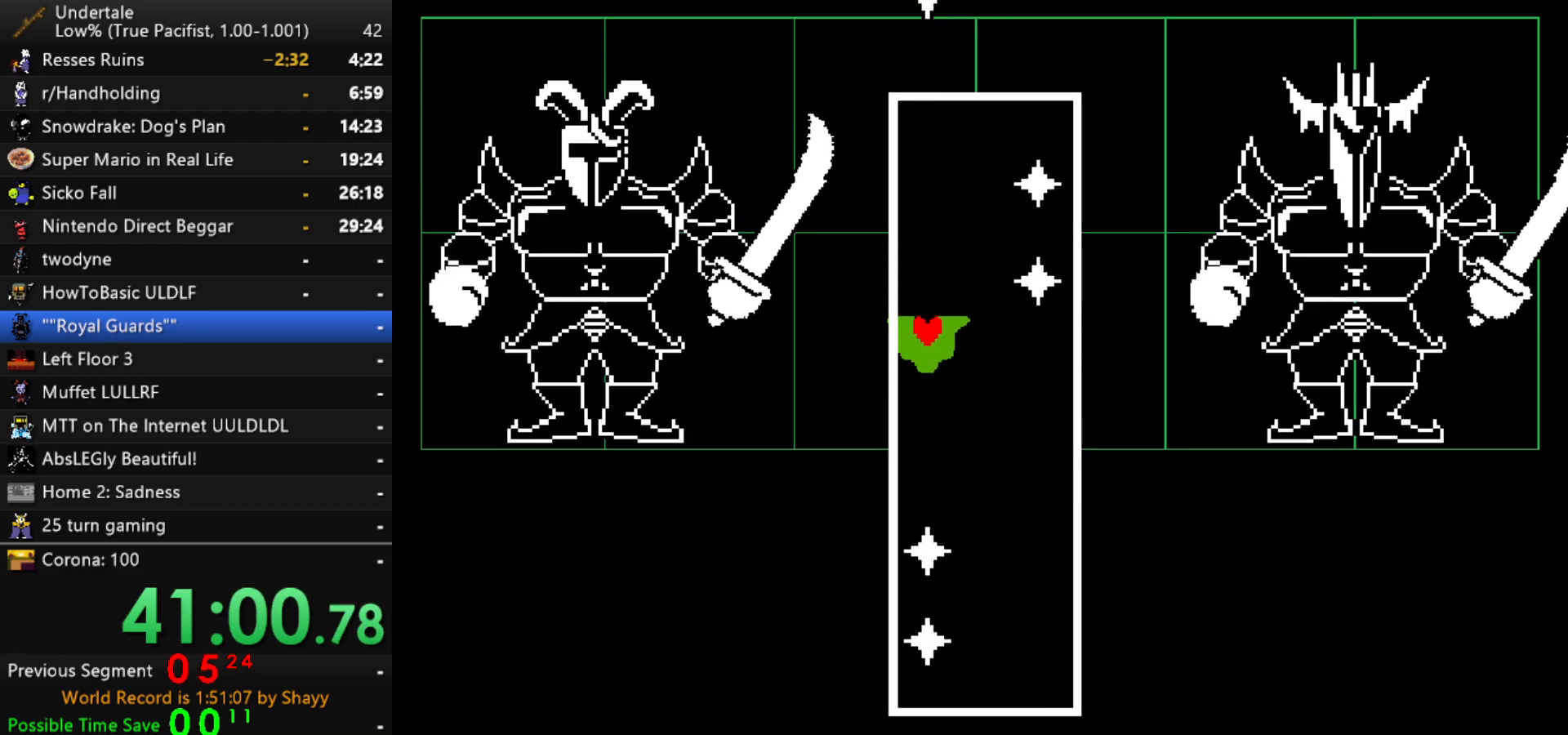
{"keys": [], "events": [[50, "down", "down"], [134, "down", "up"], [284, "right", "up"]]}